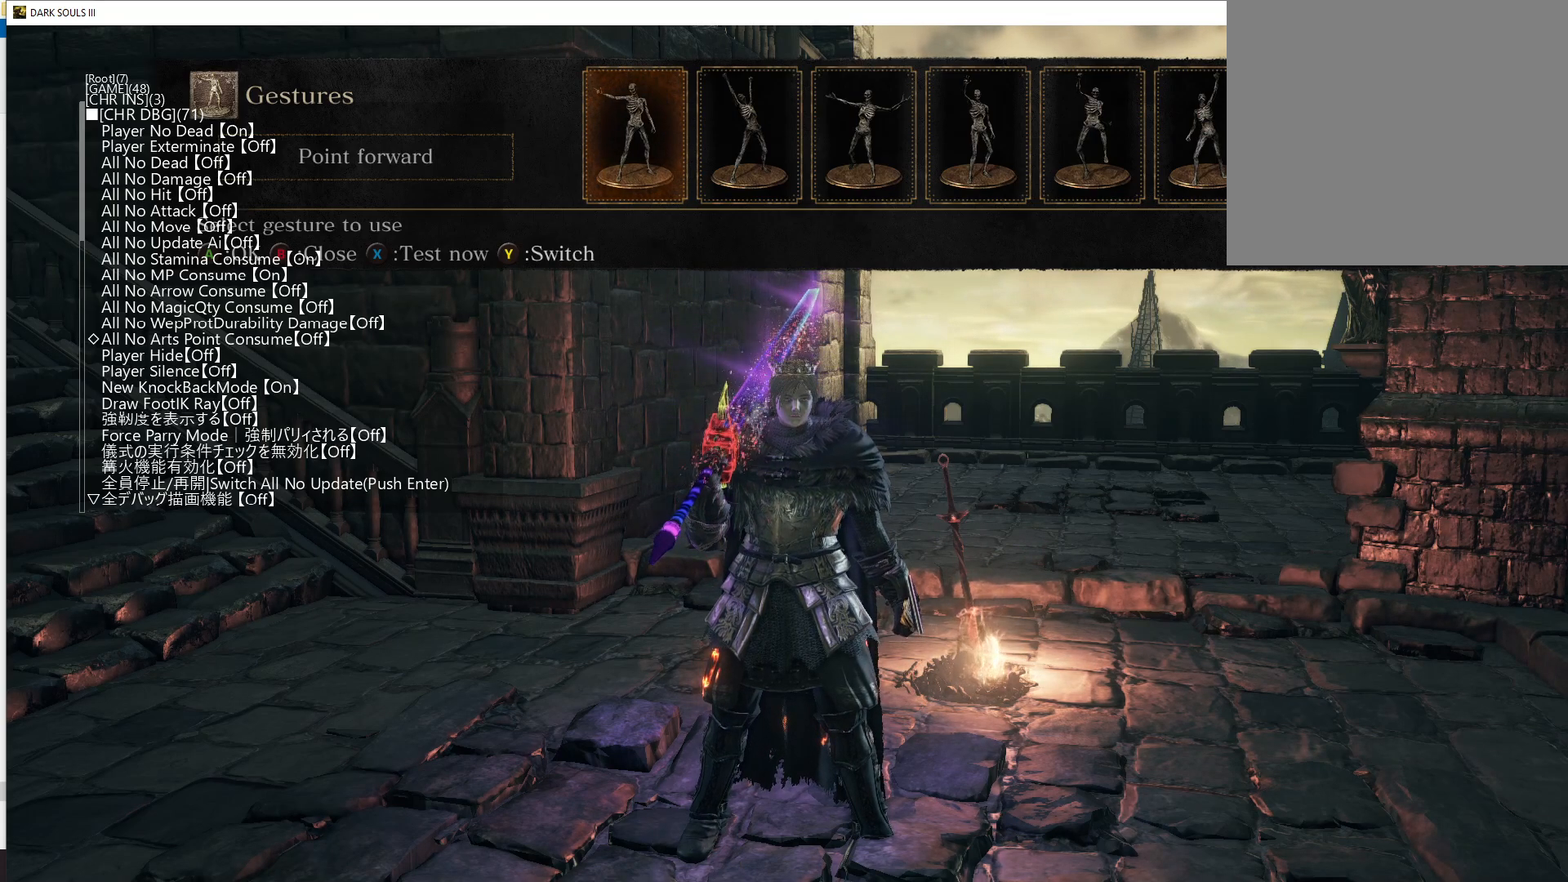
Gameplay with a controller (Xbox layout); each line is a JSON object with the inputs held at the frame after it. "events" lists button and stick changes between this image and that frame as [ms after this image, input, new state], when the widget could be followed in between.
{"buttons": [], "left_stick": "center", "right_stick": "center", "events": [[283, "DPAD_DOWN", "down"], [367, "DPAD_DOWN", "up"]]}
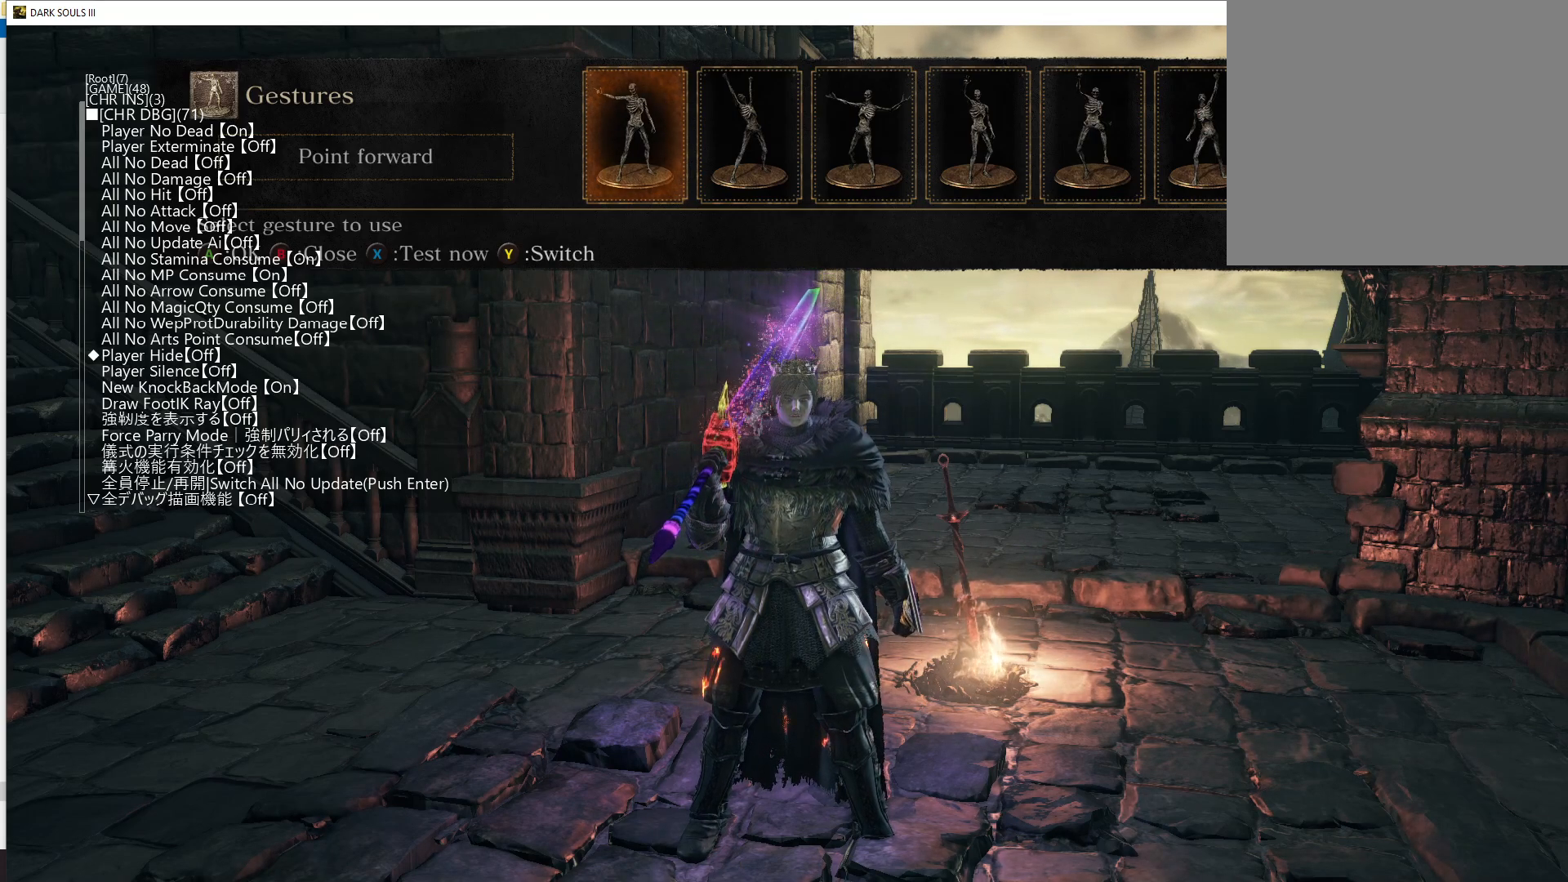
{"buttons": [], "left_stick": "center", "right_stick": "center", "events": []}
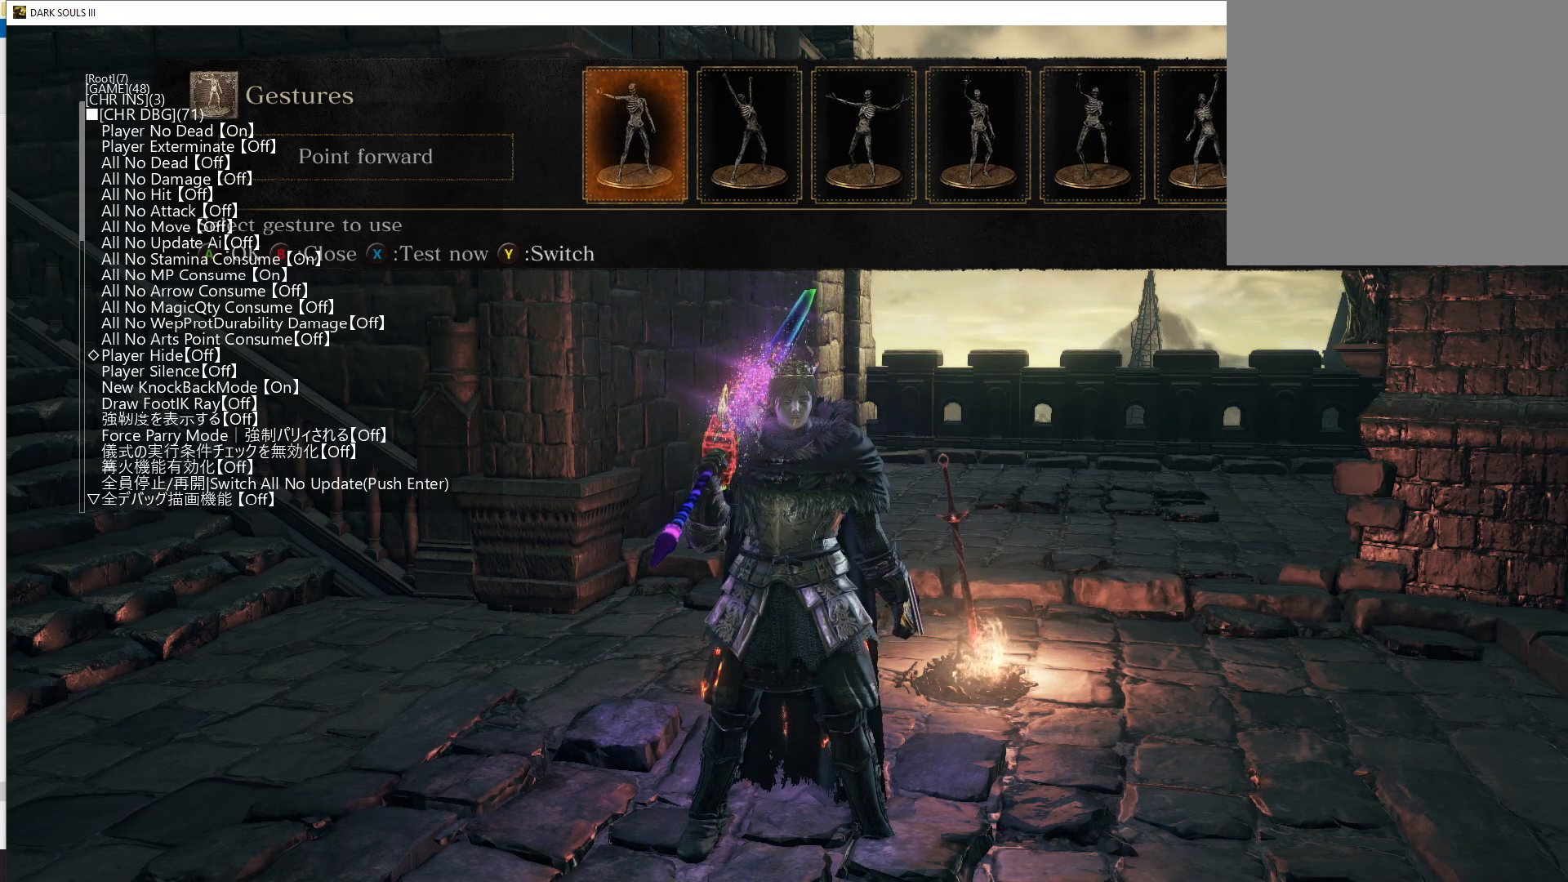
{"buttons": [], "left_stick": "center", "right_stick": "center", "events": []}
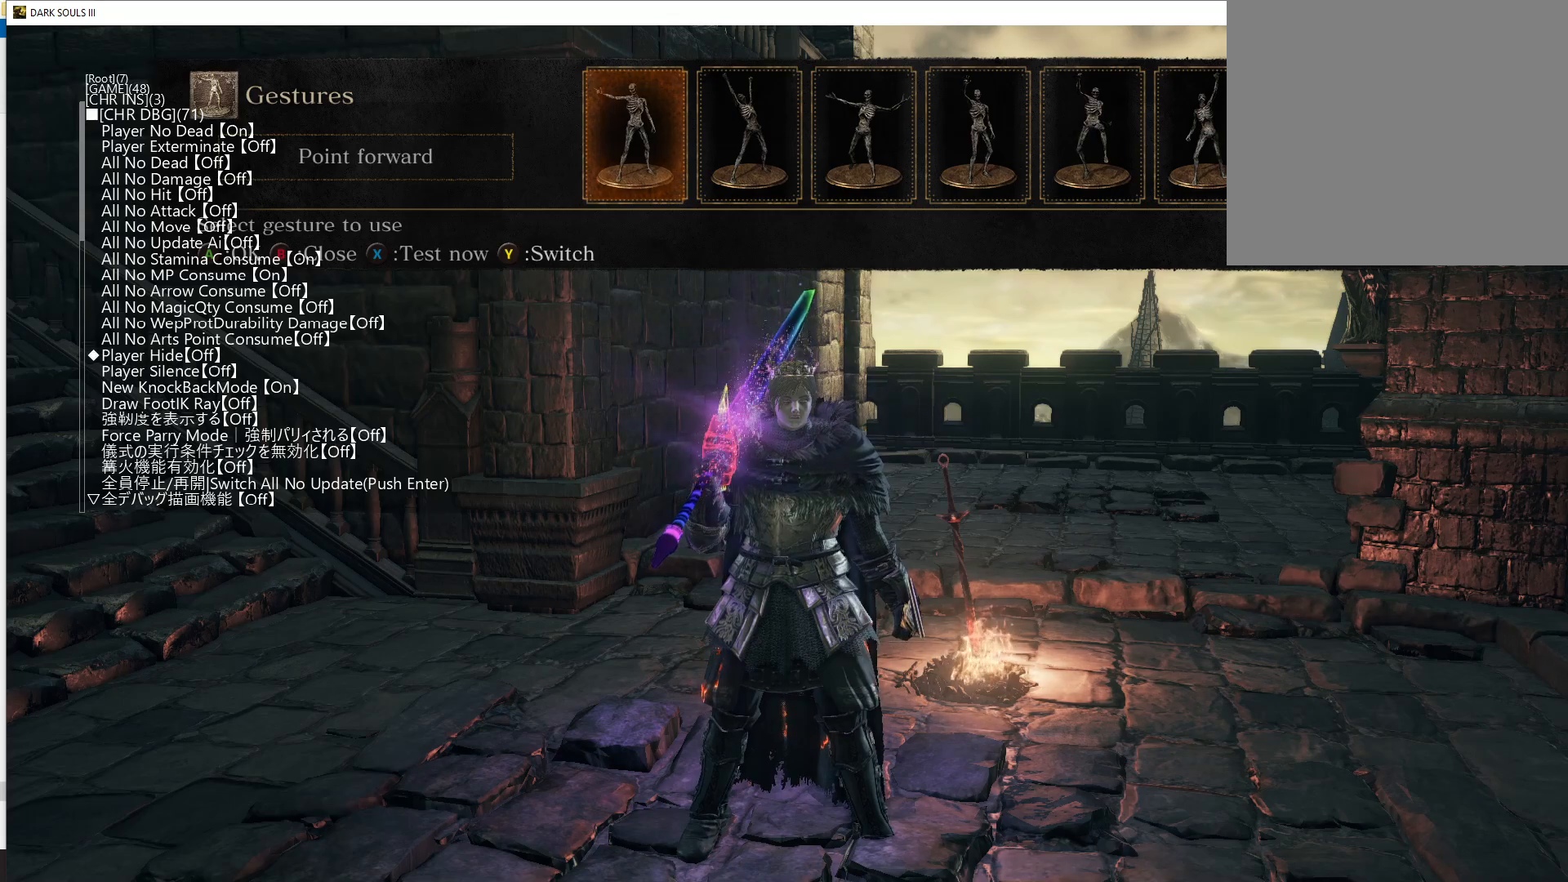
{"buttons": ["DPAD_UP"], "left_stick": "center", "right_stick": "center", "events": [[483, "DPAD_UP", "down"]]}
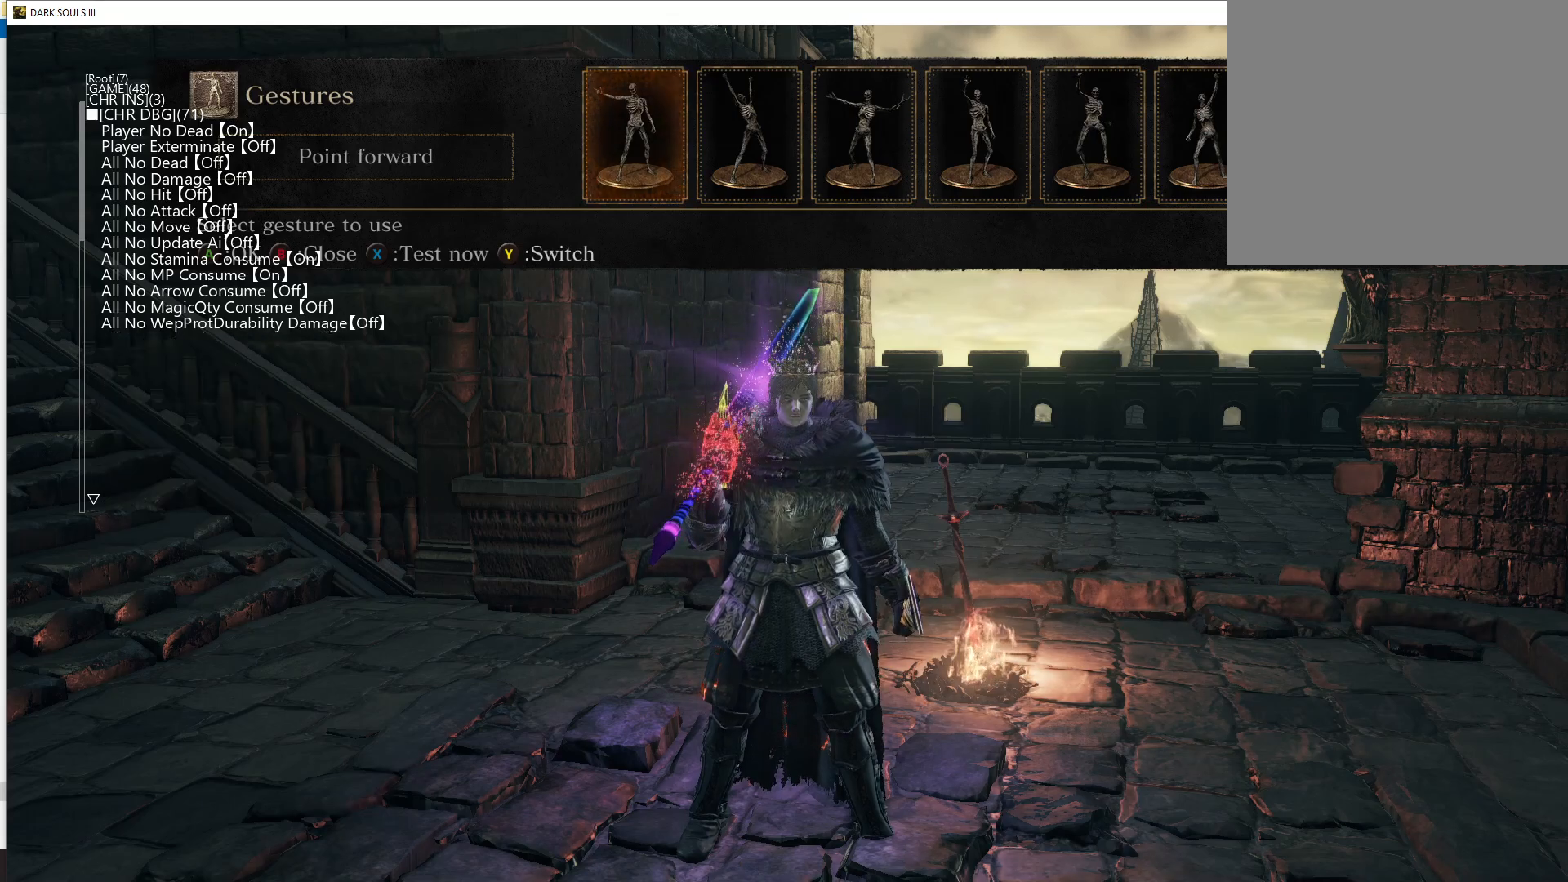
{"buttons": ["DPAD_UP"], "left_stick": "center", "right_stick": "center", "events": [[33, "DPAD_UP", "up"], [267, "DPAD_UP", "down"]]}
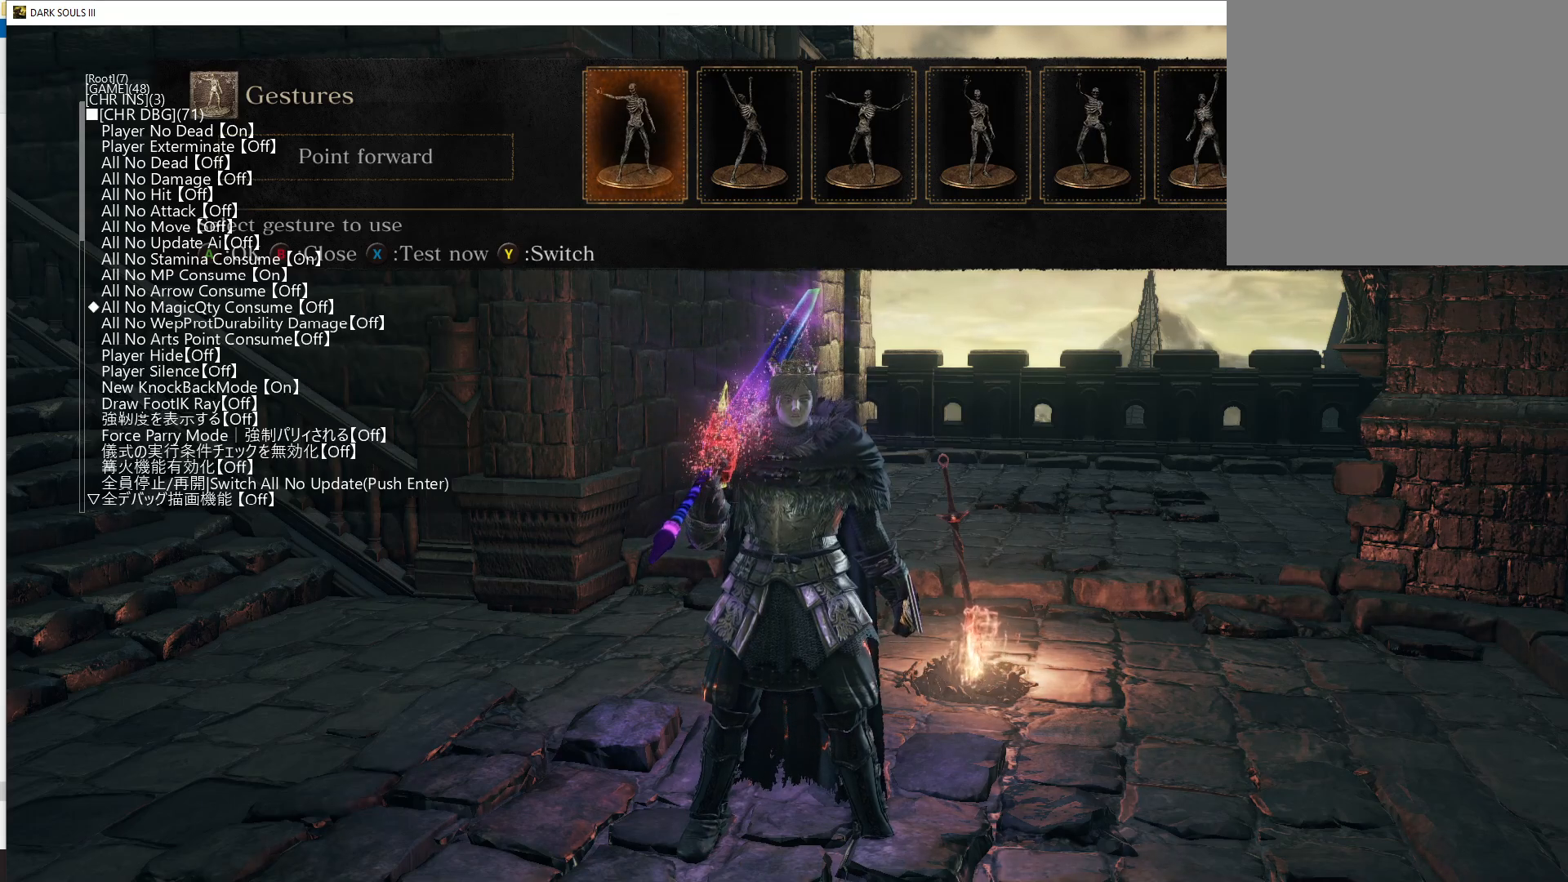
{"buttons": [], "left_stick": "center", "right_stick": "center", "events": [[250, "DPAD_UP", "up"]]}
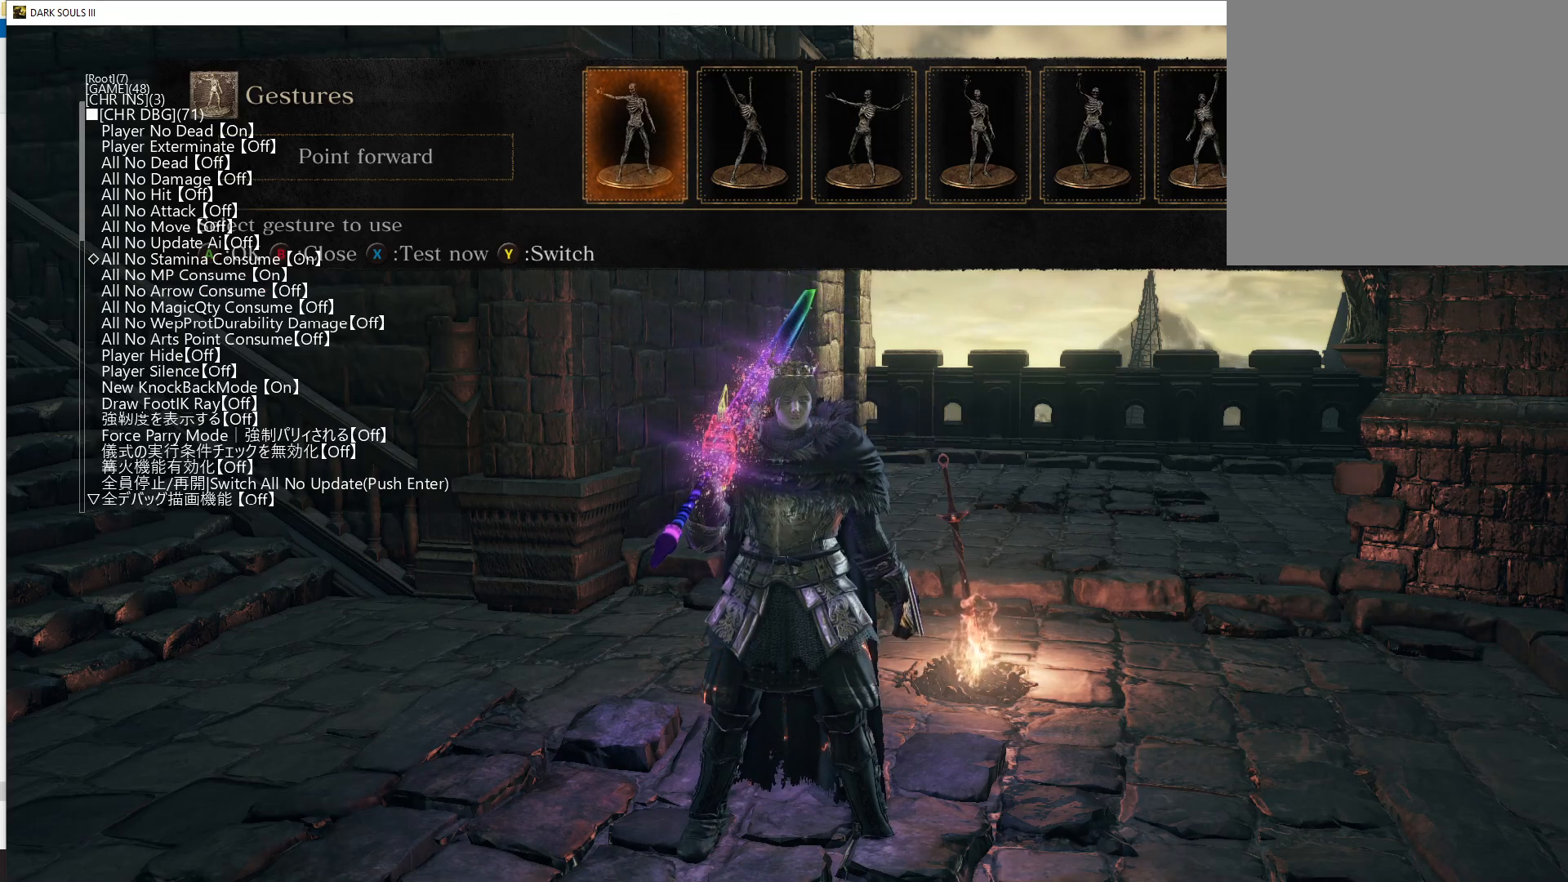
{"buttons": [], "left_stick": "center", "right_stick": "center", "events": []}
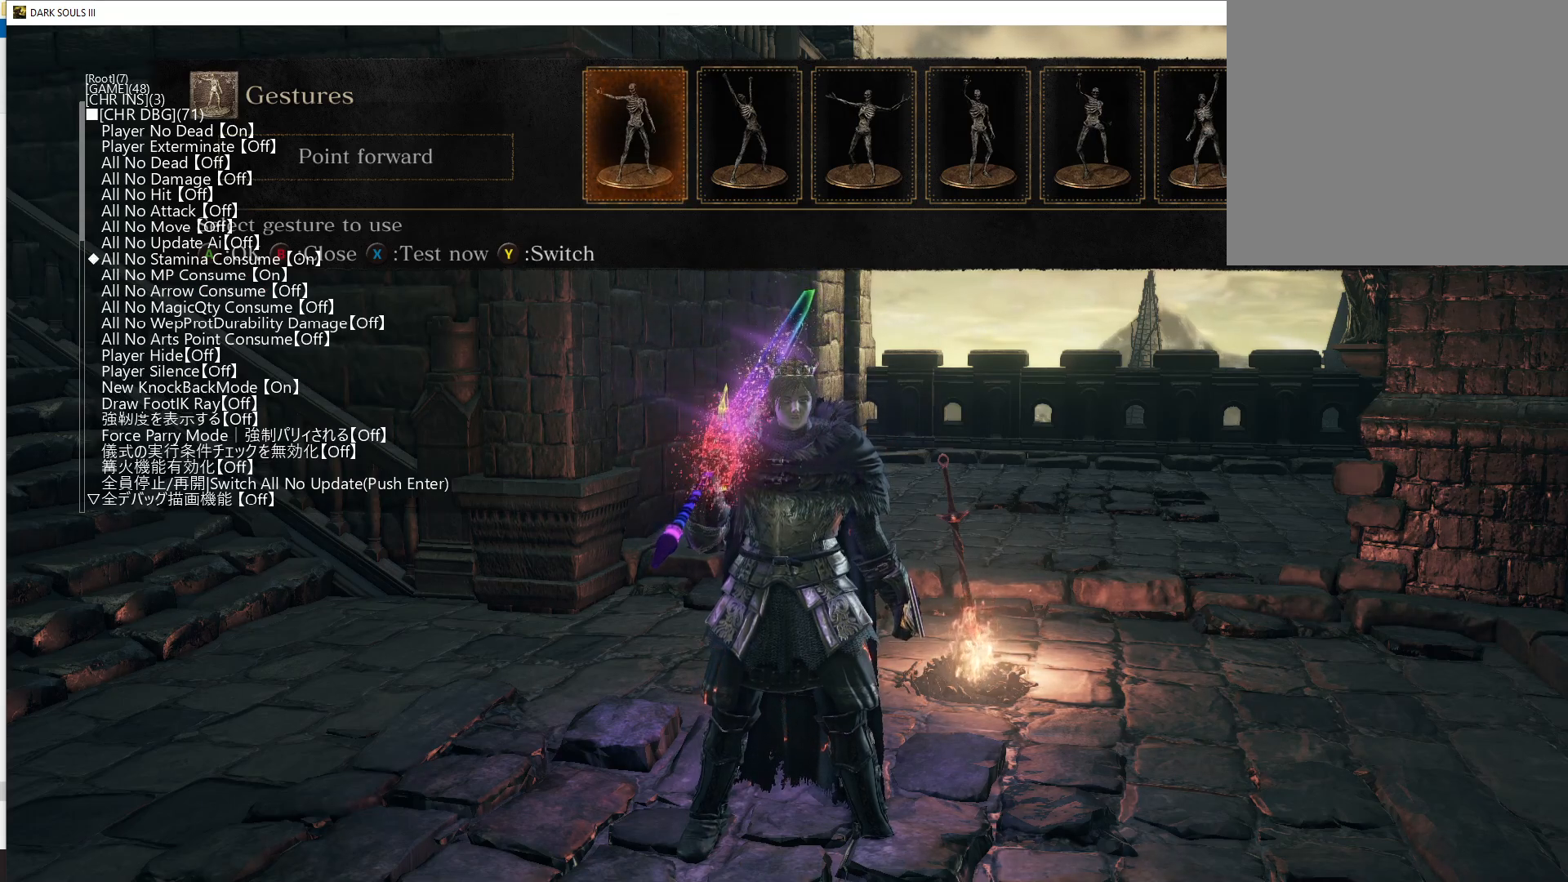
{"buttons": [], "left_stick": "center", "right_stick": "center", "events": []}
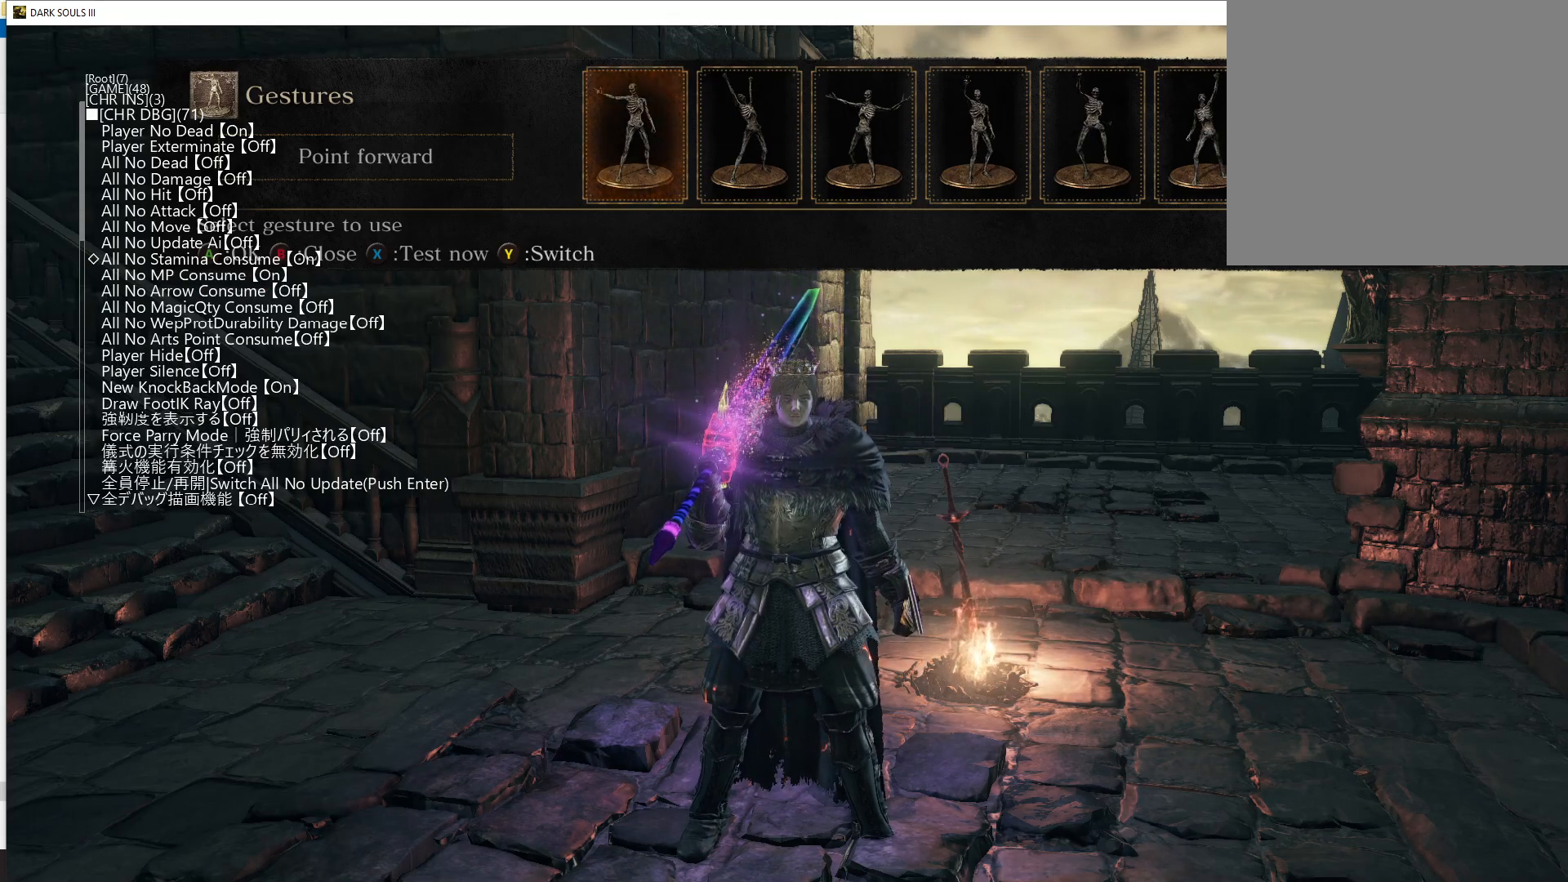
{"buttons": ["DPAD_UP"], "left_stick": "center", "right_stick": "center", "events": [[33, "DPAD_UP", "down"], [100, "DPAD_UP", "up"], [233, "DPAD_UP", "down"], [350, "DPAD_UP", "up"], [417, "DPAD_UP", "down"]]}
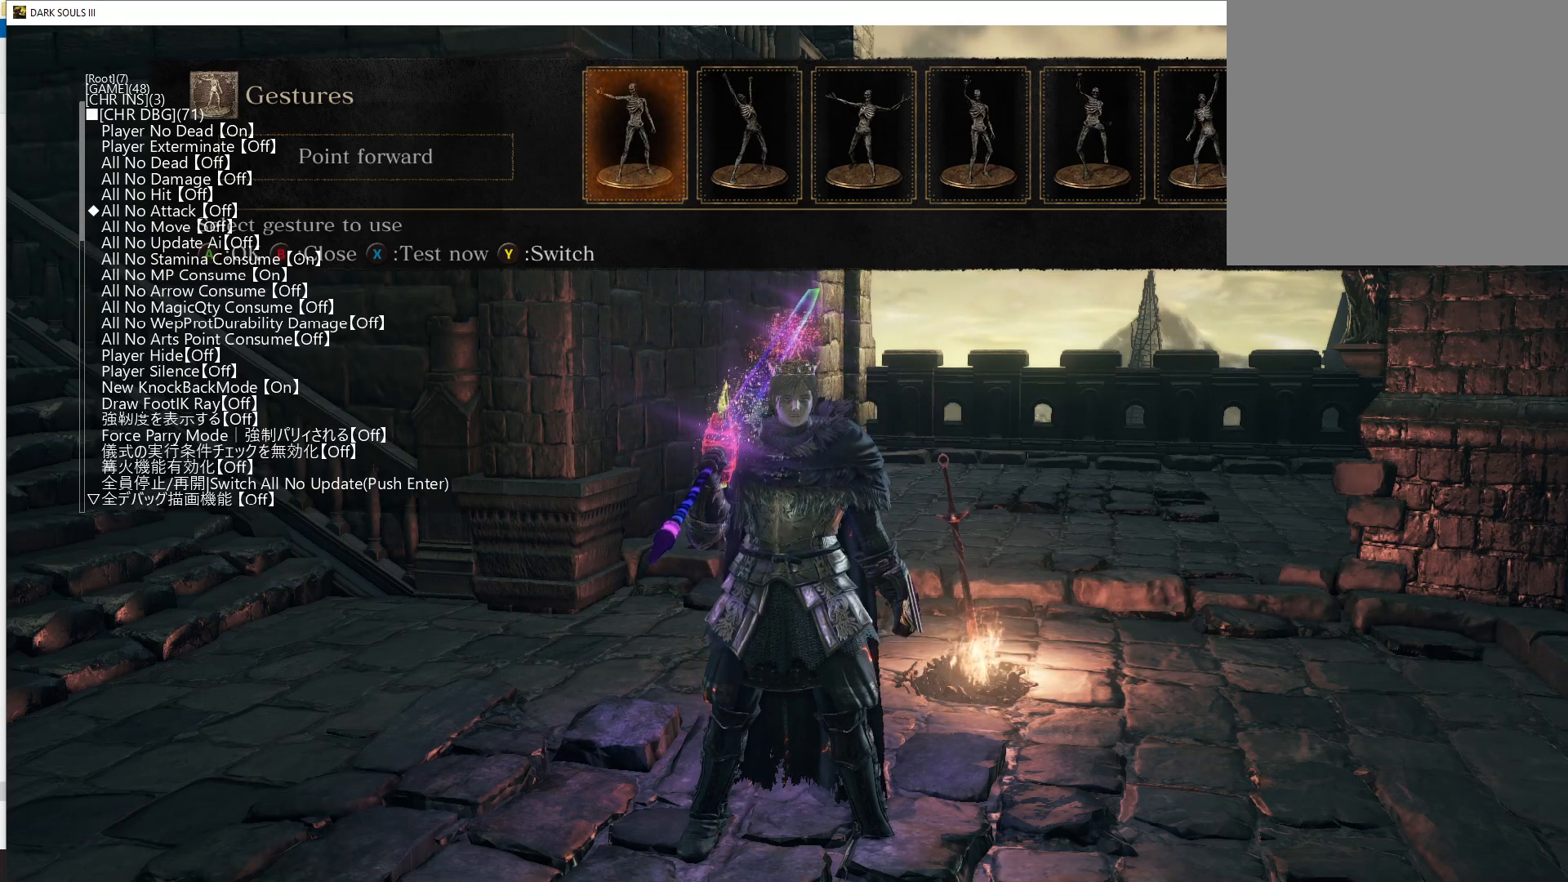
{"buttons": ["DPAD_UP"], "left_stick": "center", "right_stick": "center", "events": [[17, "DPAD_UP", "up"], [83, "DPAD_UP", "down"]]}
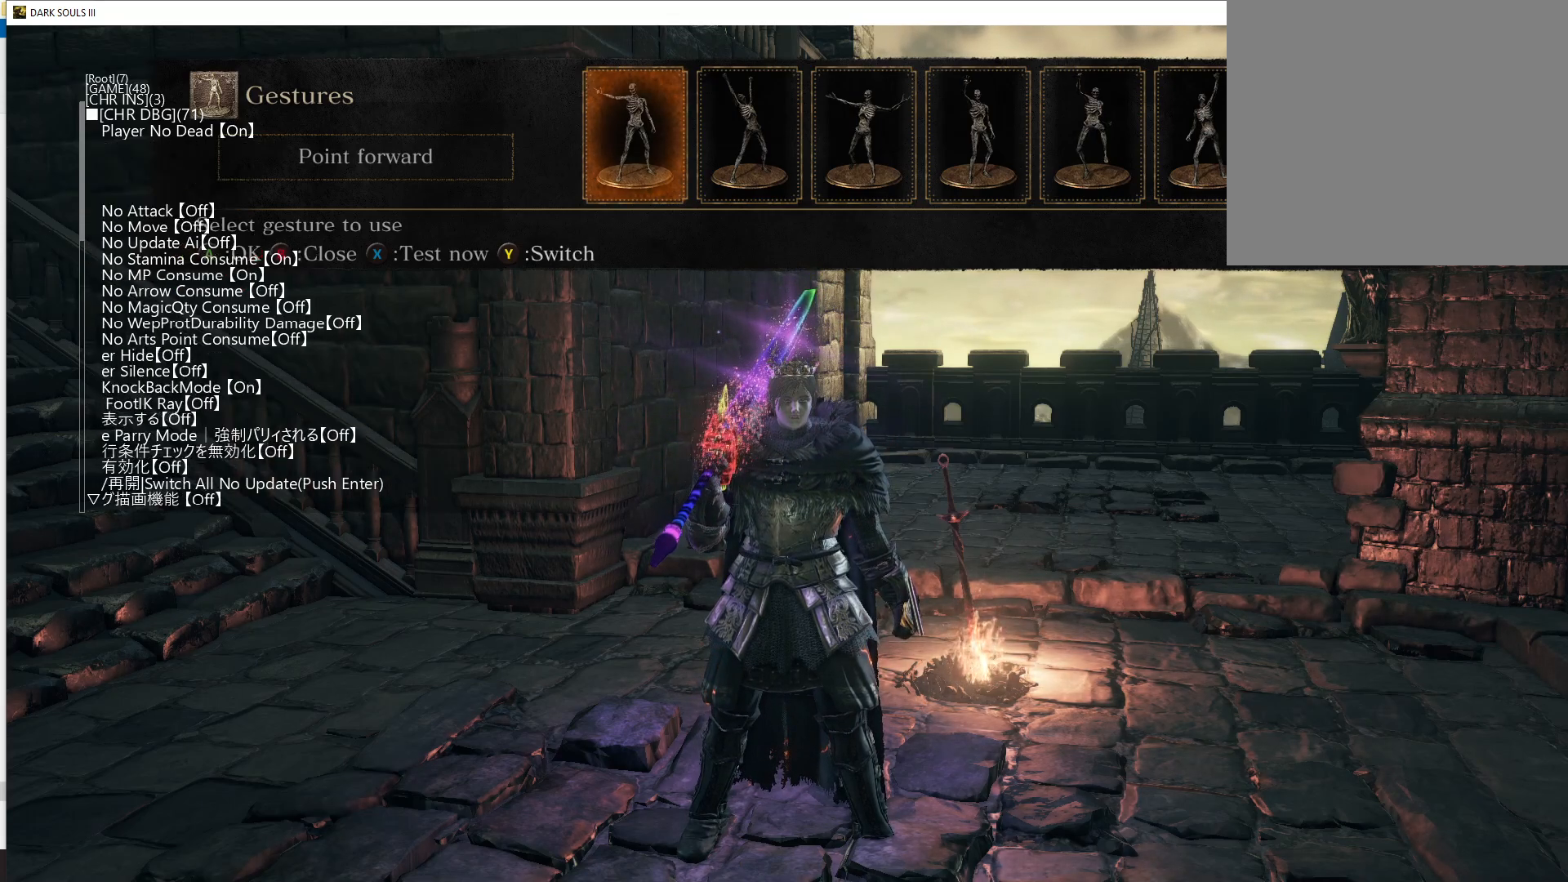
{"buttons": [], "left_stick": "center", "right_stick": "center", "events": [[117, "DPAD_UP", "up"]]}
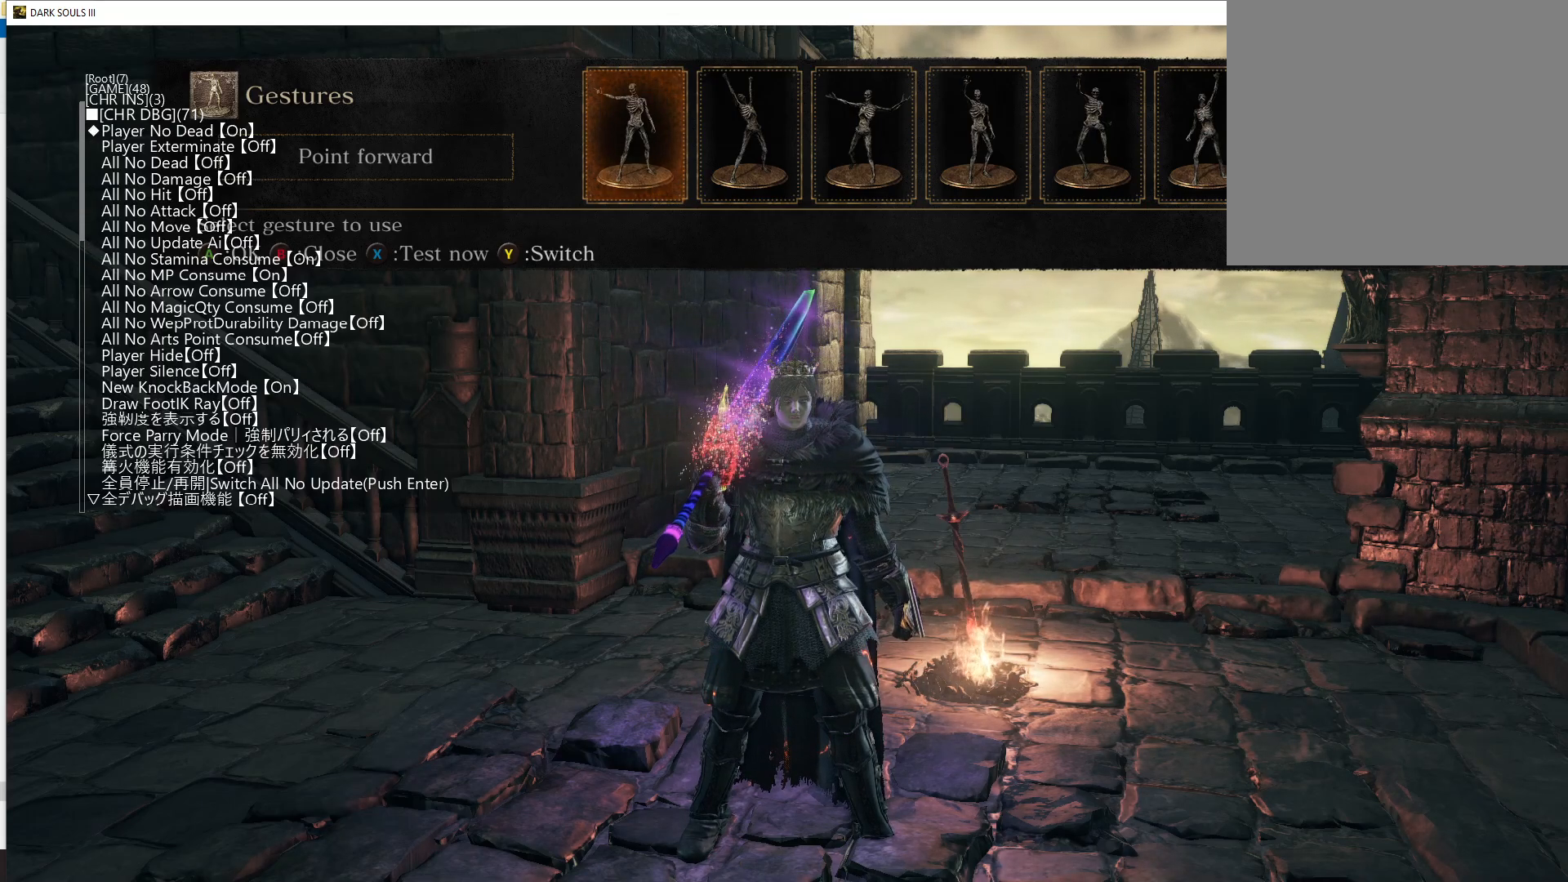
{"buttons": [], "left_stick": "center", "right_stick": "center", "events": [[183, "DPAD_DOWN", "down"], [267, "DPAD_DOWN", "up"], [350, "DPAD_DOWN", "down"], [433, "DPAD_DOWN", "up"]]}
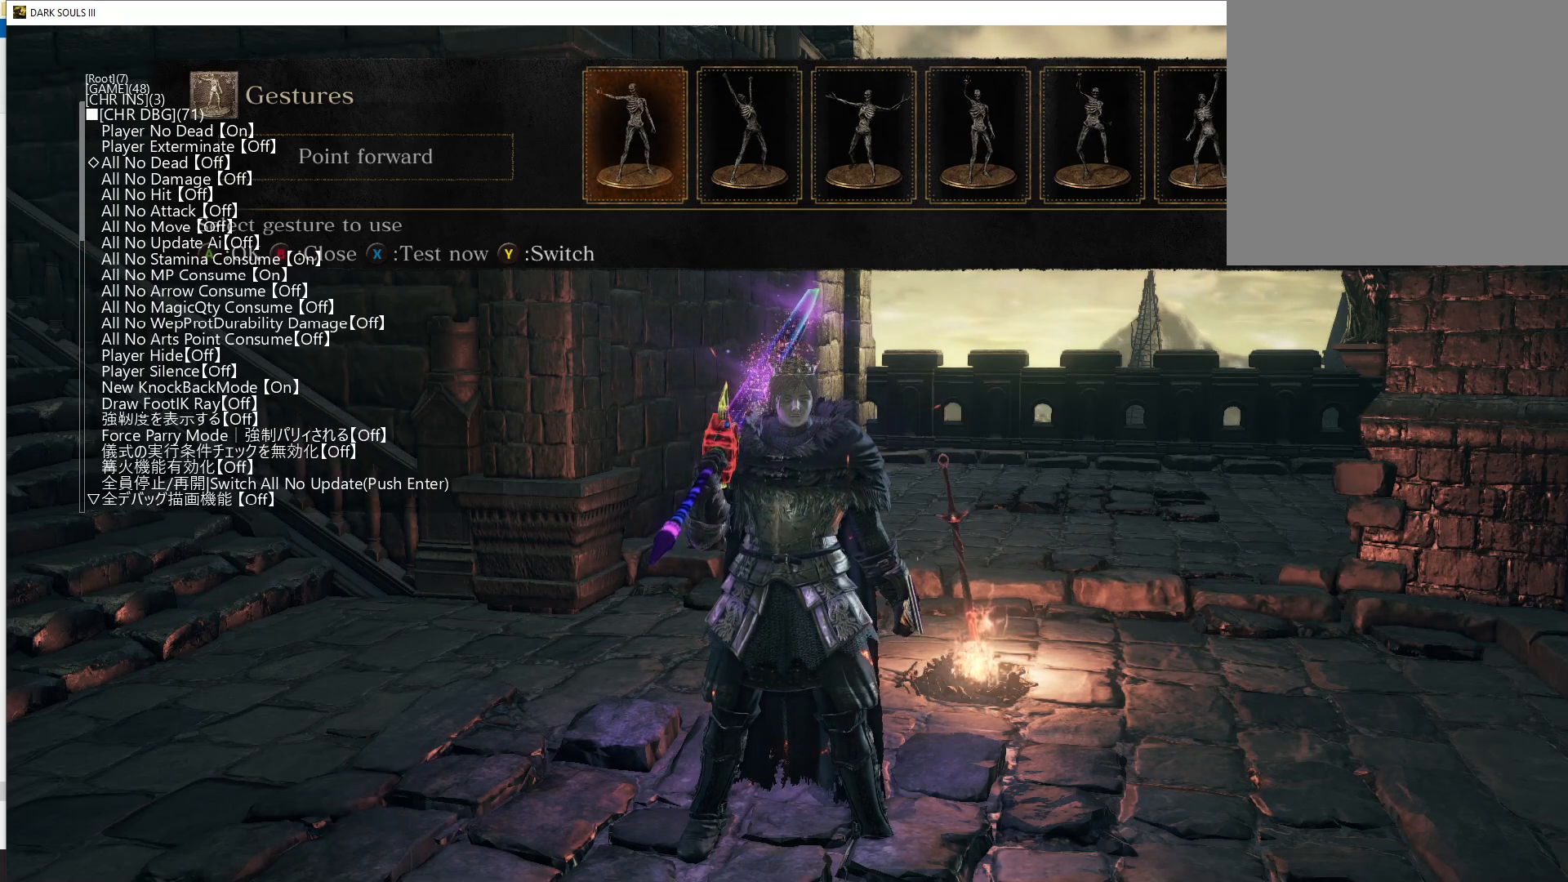
{"buttons": [], "left_stick": "center", "right_stick": "center", "events": [[33, "DPAD_DOWN", "down"], [117, "DPAD_DOWN", "up"], [200, "DPAD_DOWN", "down"], [300, "DPAD_DOWN", "up"], [383, "DPAD_DOWN", "down"], [483, "DPAD_DOWN", "up"]]}
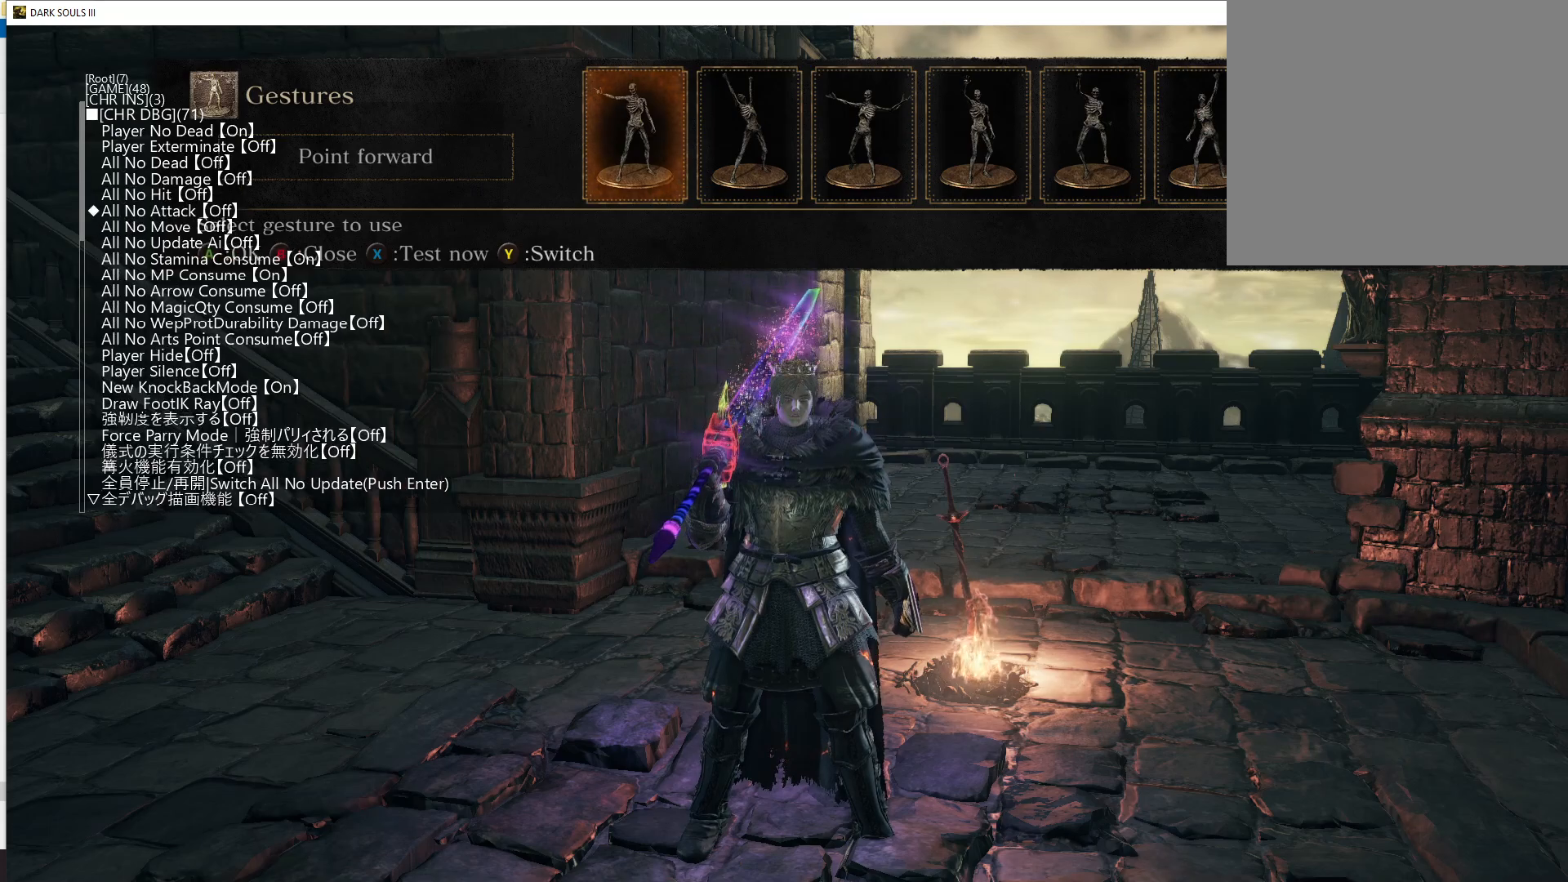
{"buttons": [], "left_stick": "center", "right_stick": "center", "events": [[283, "DPAD_UP", "down"], [400, "DPAD_UP", "up"]]}
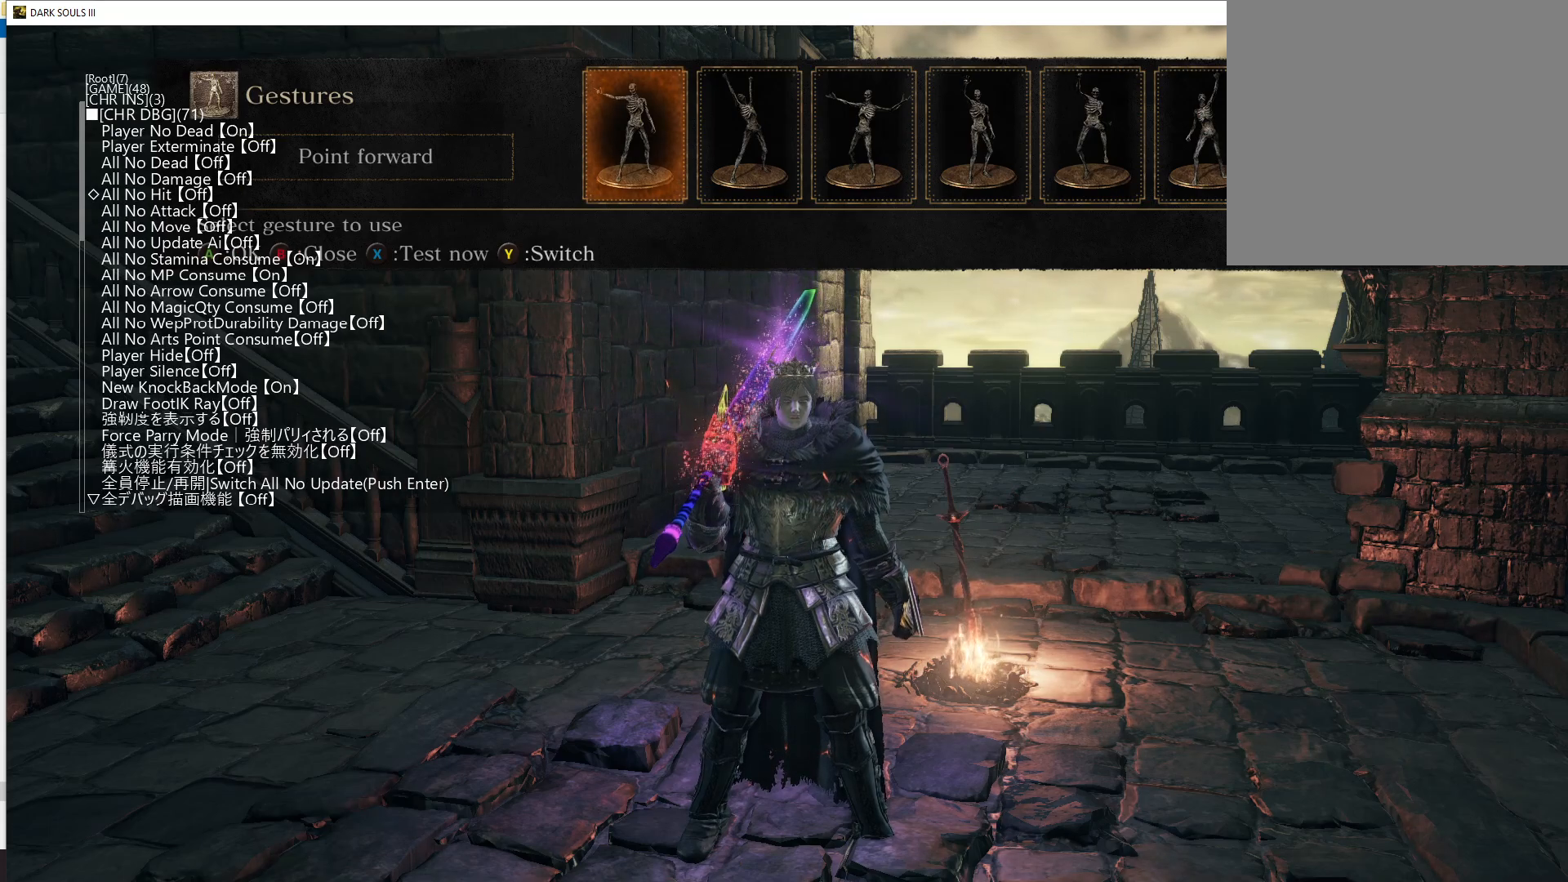
{"buttons": [], "left_stick": "center", "right_stick": "center", "events": [[133, "DPAD_DOWN", "down"], [200, "DPAD_DOWN", "up"]]}
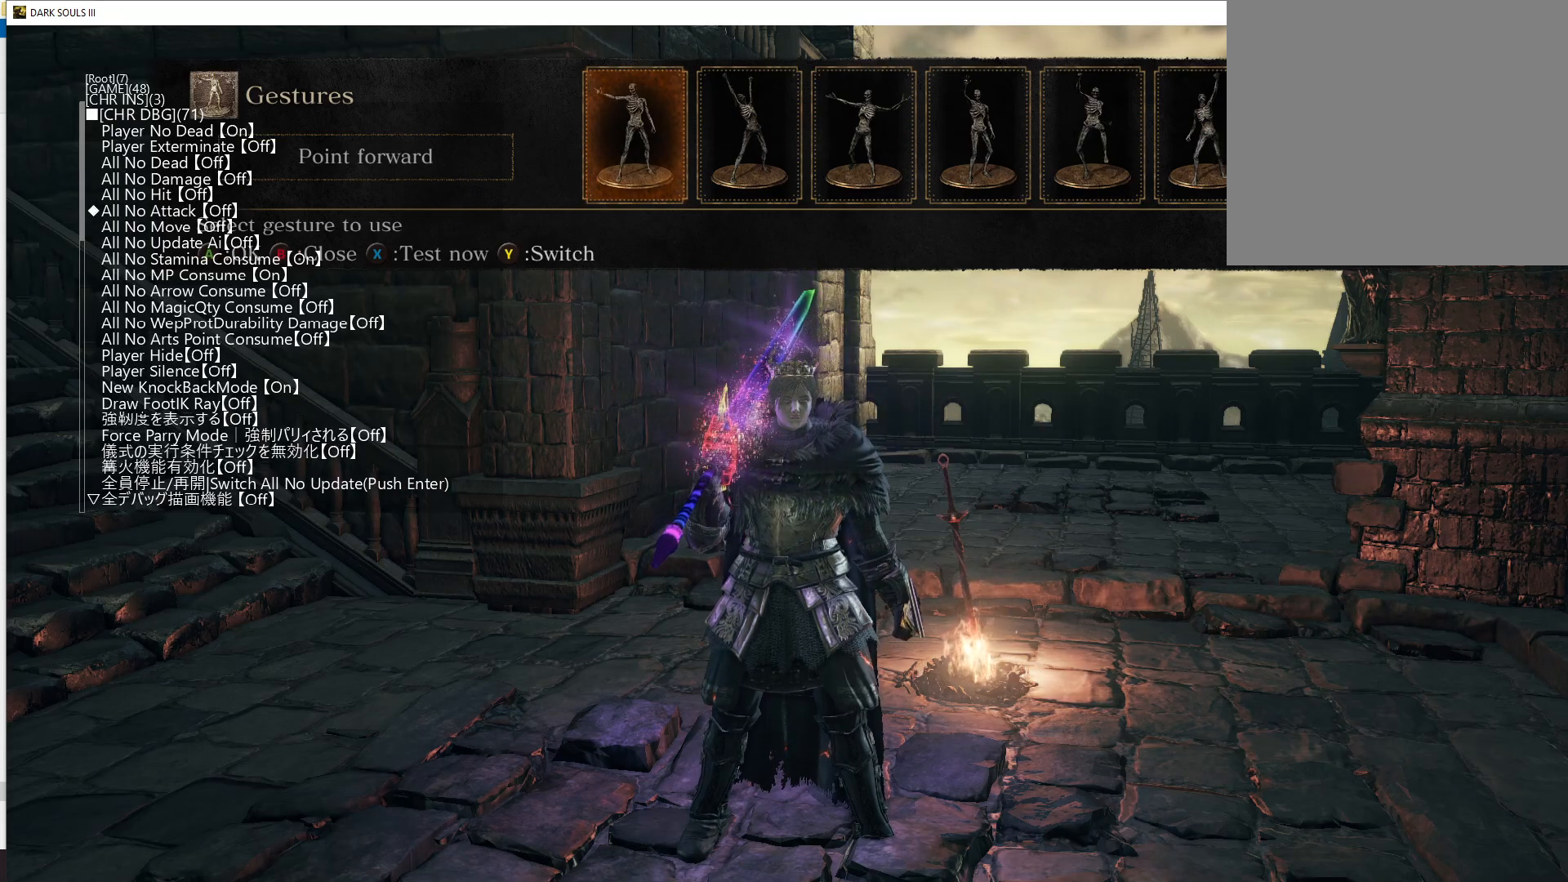
{"buttons": [], "left_stick": "center", "right_stick": "center", "events": [[167, "DPAD_DOWN", "down"], [250, "DPAD_DOWN", "up"]]}
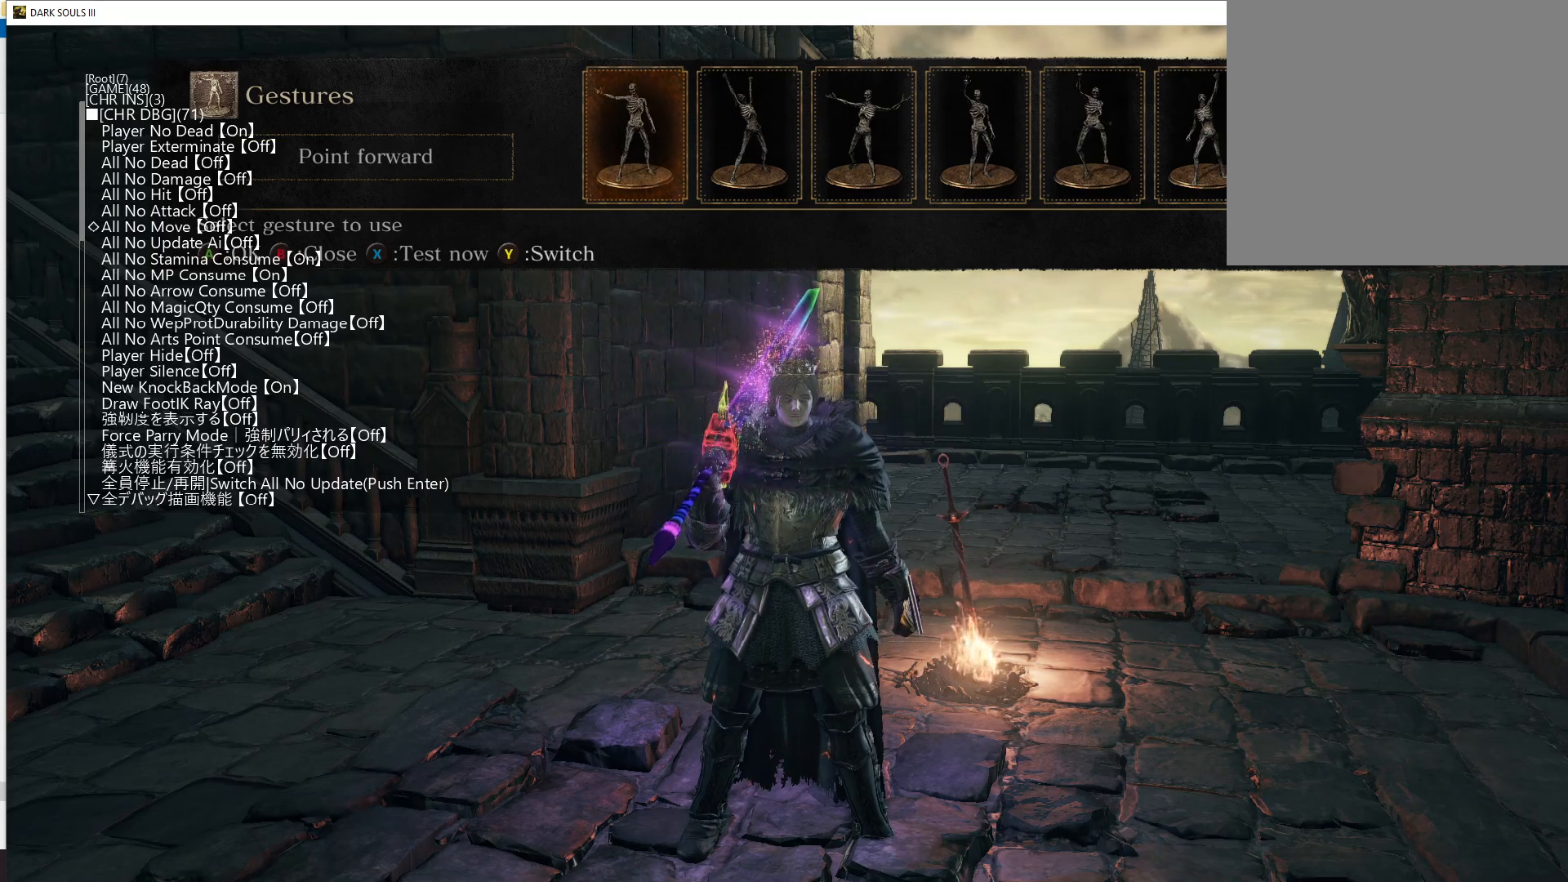
{"buttons": [], "left_stick": "center", "right_stick": "center", "events": [[83, "DPAD_DOWN", "down"], [167, "DPAD_DOWN", "up"], [250, "DPAD_DOWN", "down"], [367, "DPAD_DOWN", "up"]]}
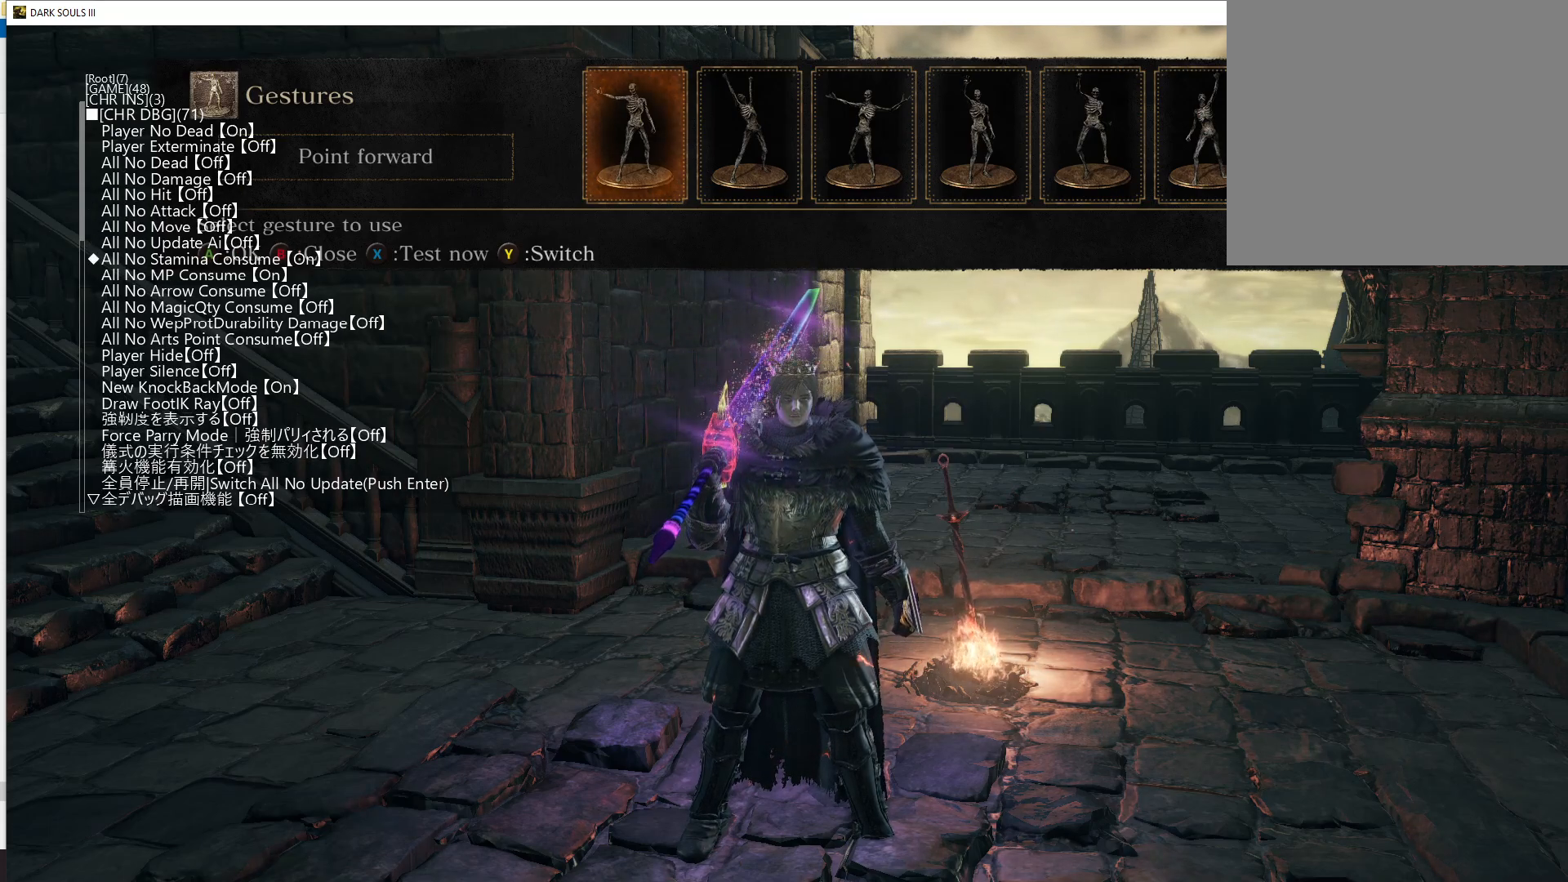
{"buttons": [], "left_stick": "center", "right_stick": "center", "events": []}
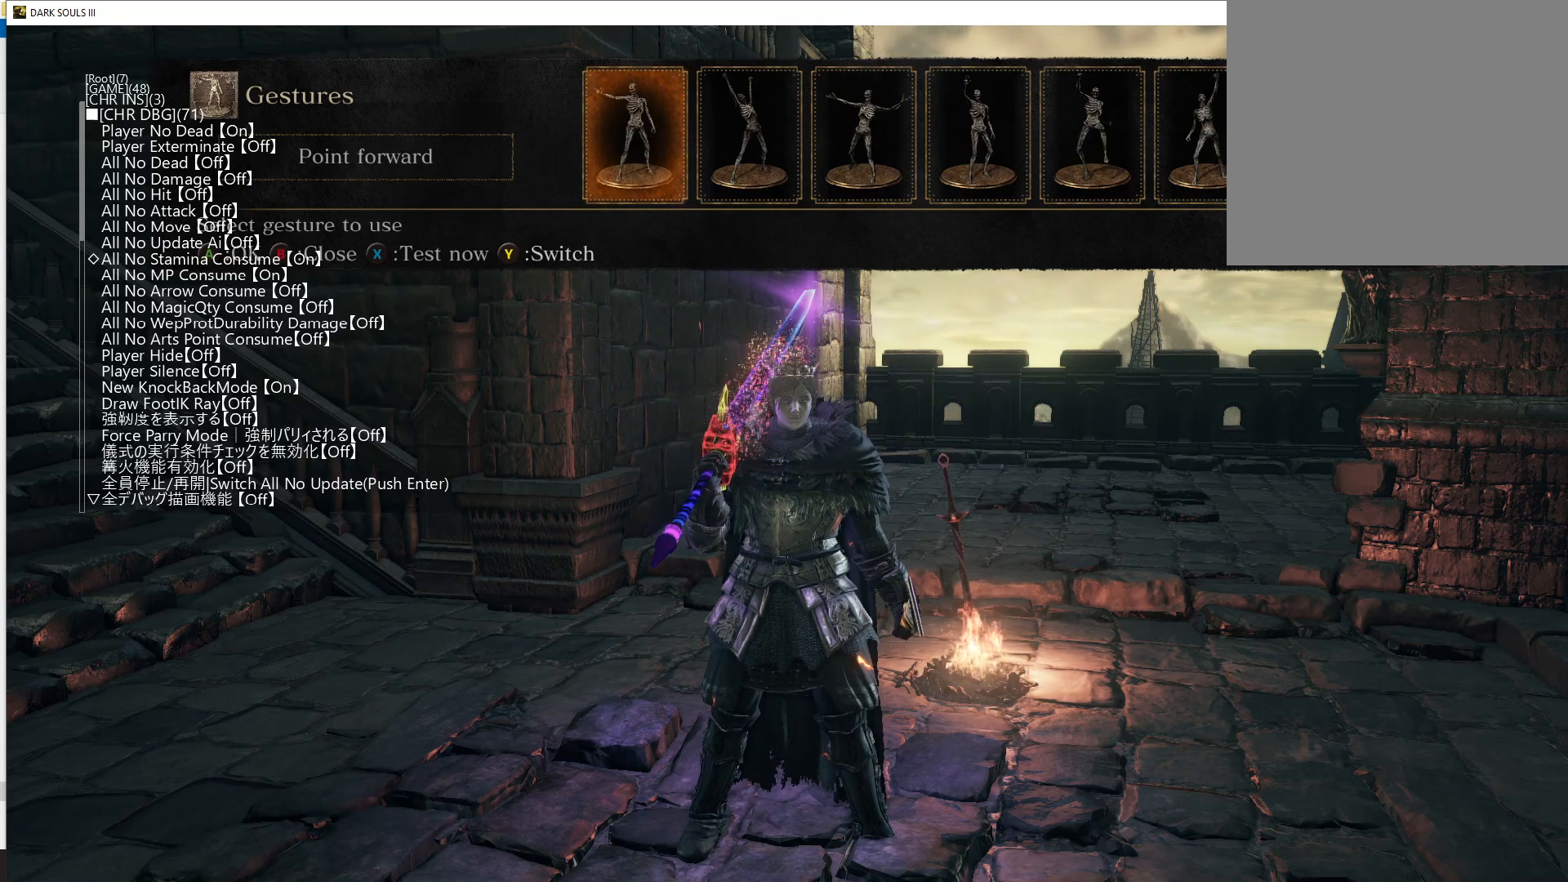
{"buttons": [], "left_stick": "center", "right_stick": "center", "events": [[83, "DPAD_DOWN", "down"], [167, "DPAD_DOWN", "up"]]}
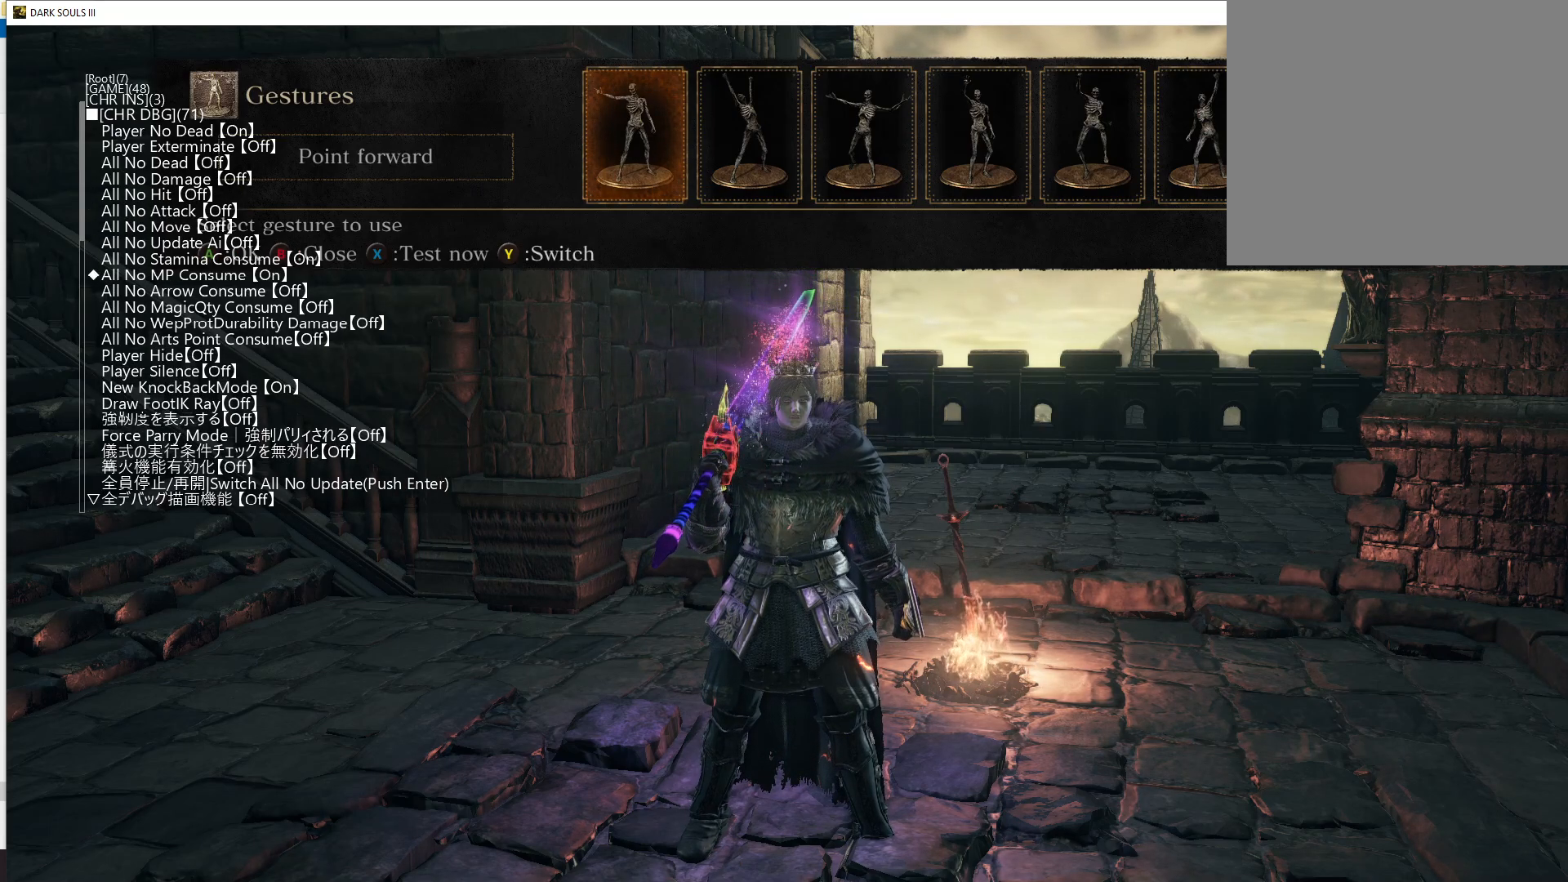
{"buttons": [], "left_stick": "center", "right_stick": "center", "events": [[133, "DPAD_DOWN", "down"], [233, "DPAD_DOWN", "up"], [317, "DPAD_DOWN", "down"], [400, "DPAD_DOWN", "up"]]}
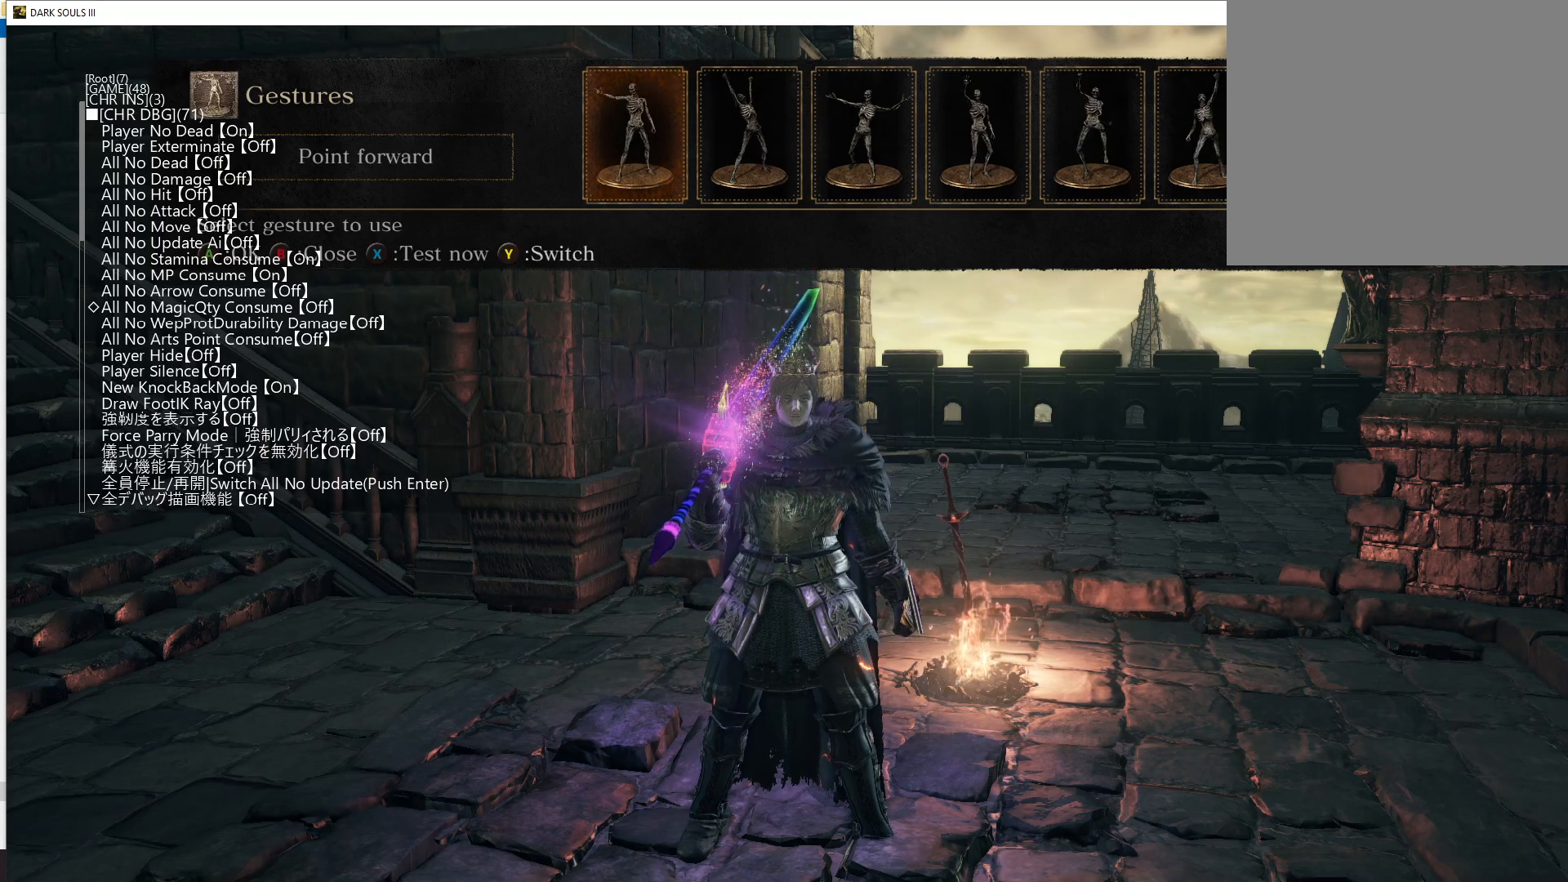
{"buttons": [], "left_stick": "center", "right_stick": "center", "events": [[33, "DPAD_DOWN", "down"], [83, "DPAD_DOWN", "up"], [183, "DPAD_DOWN", "down"], [283, "DPAD_DOWN", "up"], [350, "DPAD_DOWN", "down"], [467, "DPAD_DOWN", "up"]]}
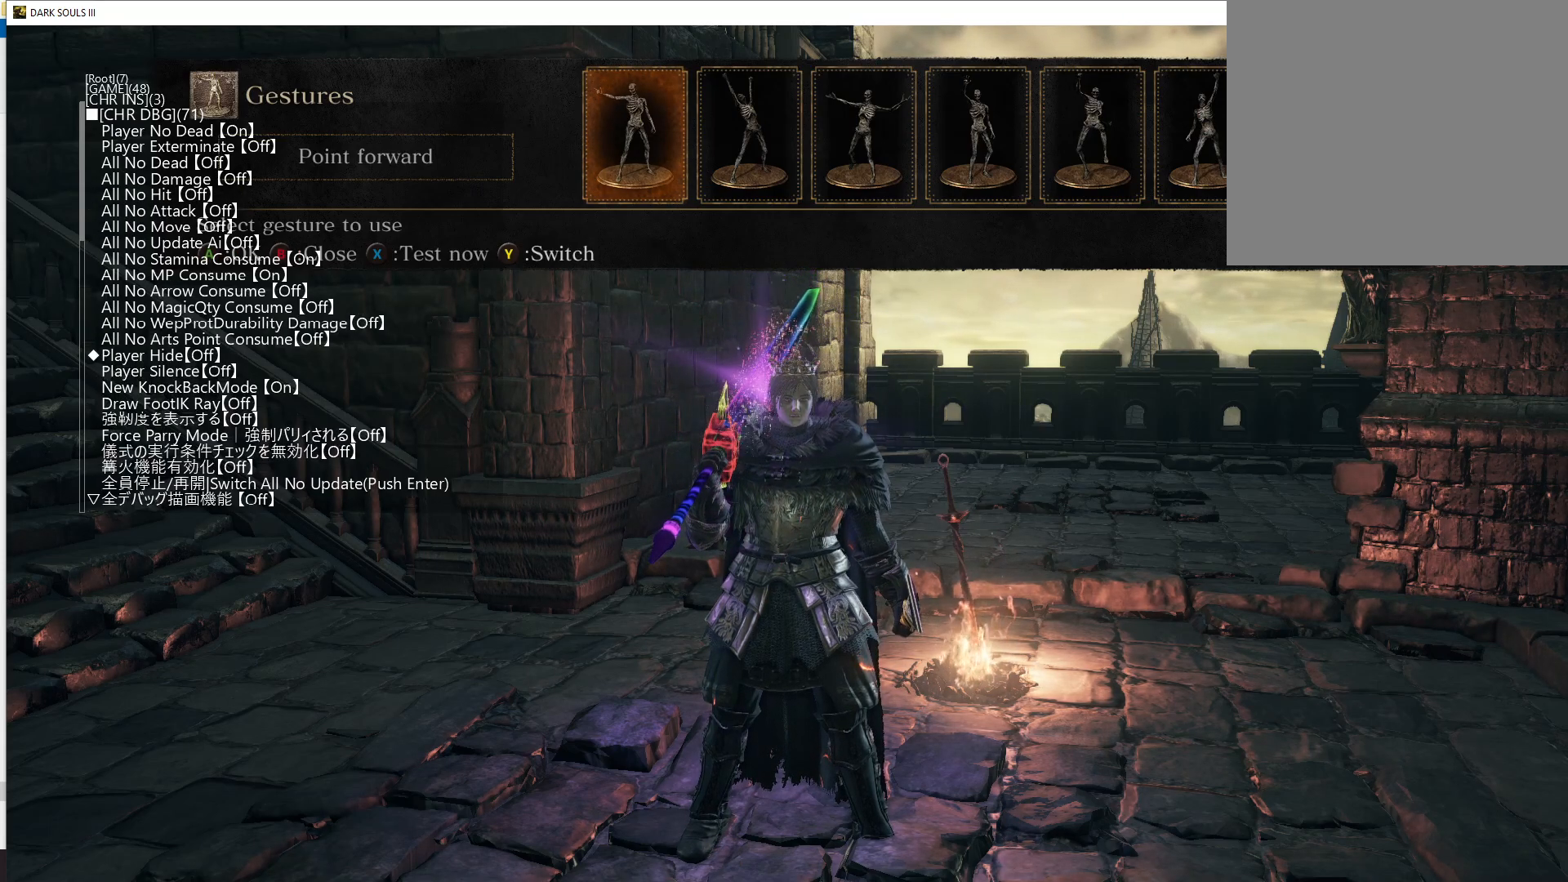
{"buttons": [], "left_stick": "center", "right_stick": "center", "events": []}
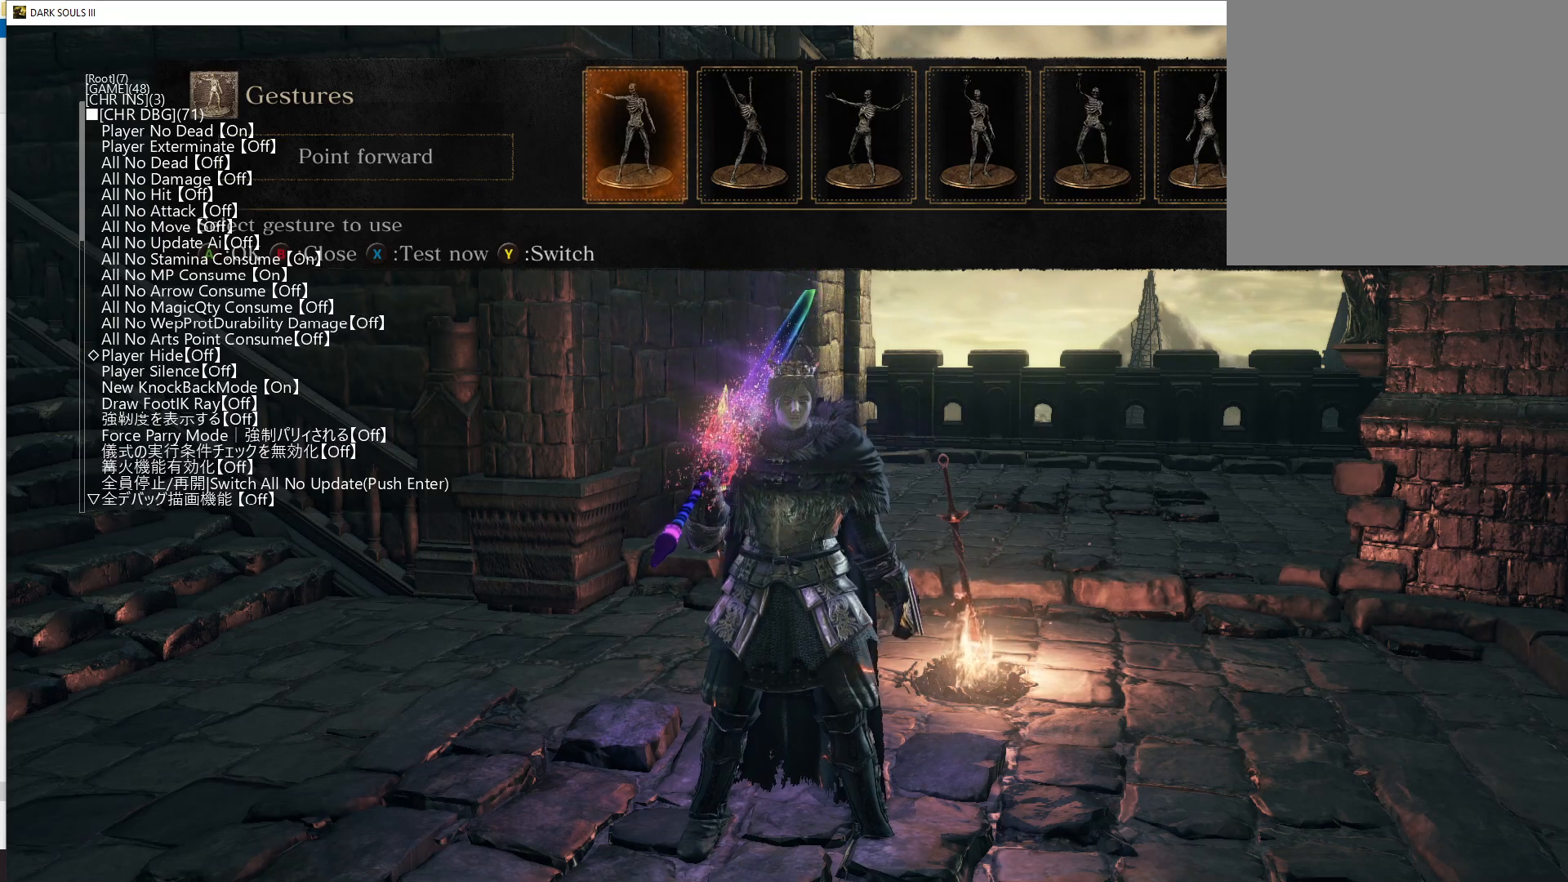
{"buttons": ["DPAD_DOWN"], "left_stick": "center", "right_stick": "center", "events": [[483, "DPAD_DOWN", "down"]]}
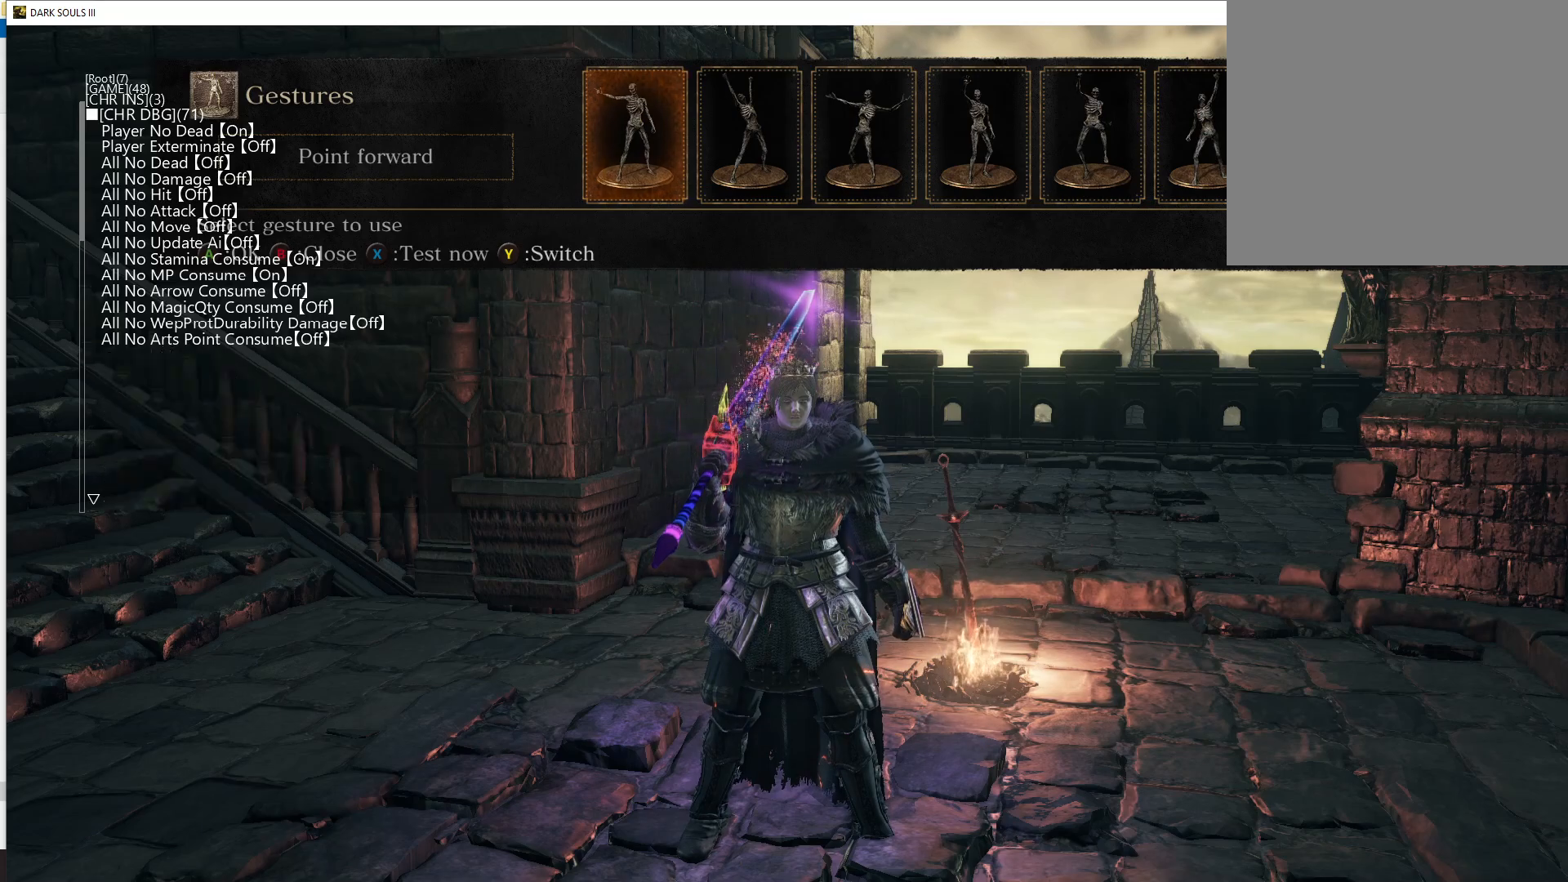
{"buttons": ["DPAD_UP"], "left_stick": "center", "right_stick": "center", "events": [[67, "DPAD_DOWN", "up"], [417, "DPAD_UP", "down"]]}
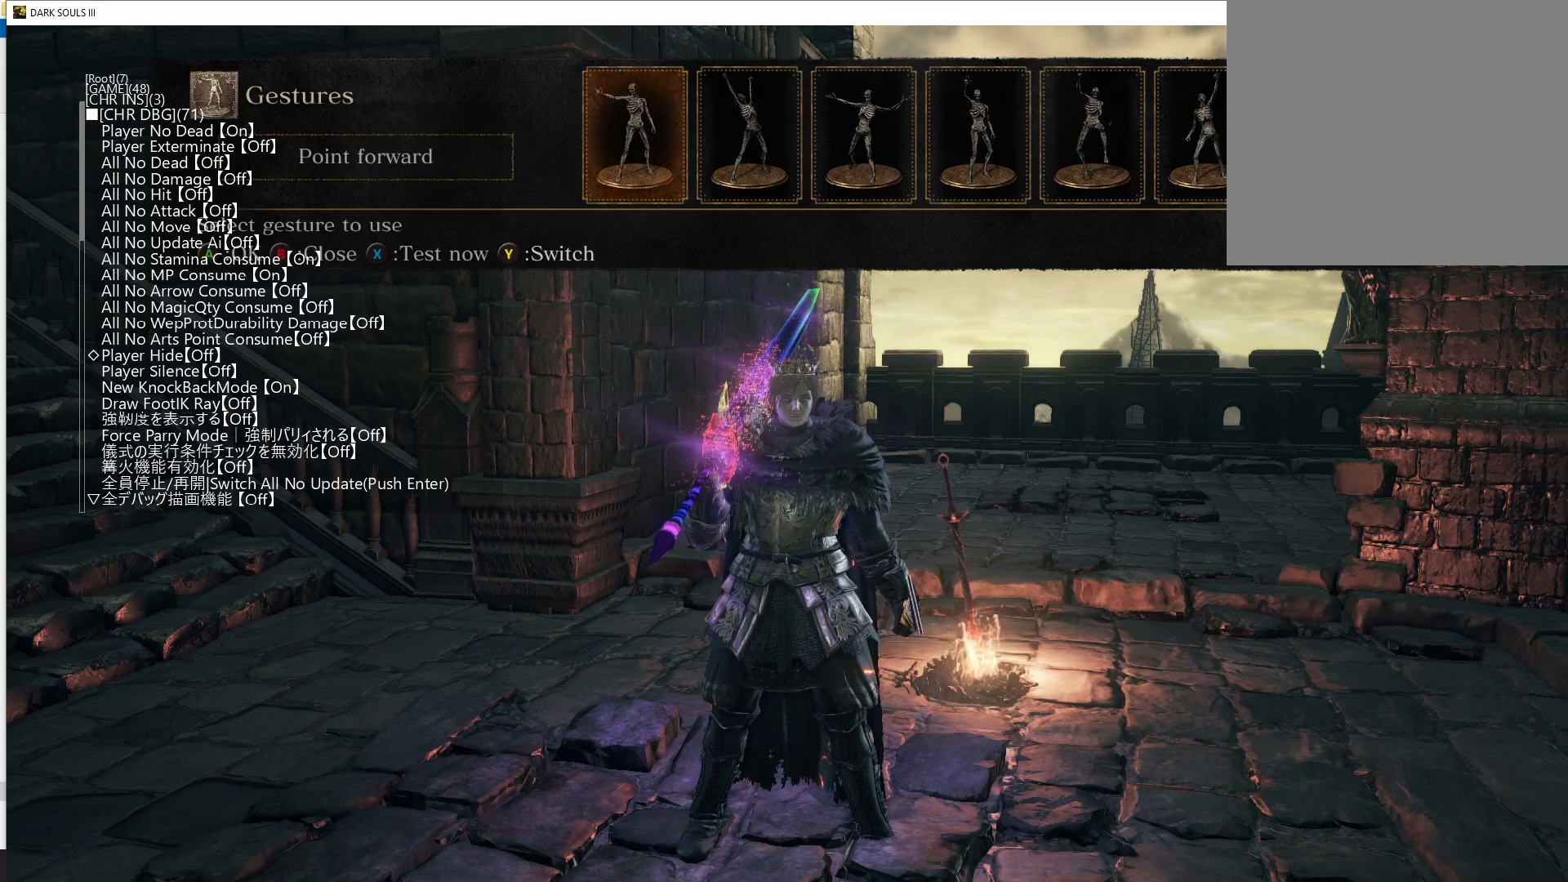
{"buttons": [], "left_stick": "center", "right_stick": "center", "events": [[17, "DPAD_UP", "up"]]}
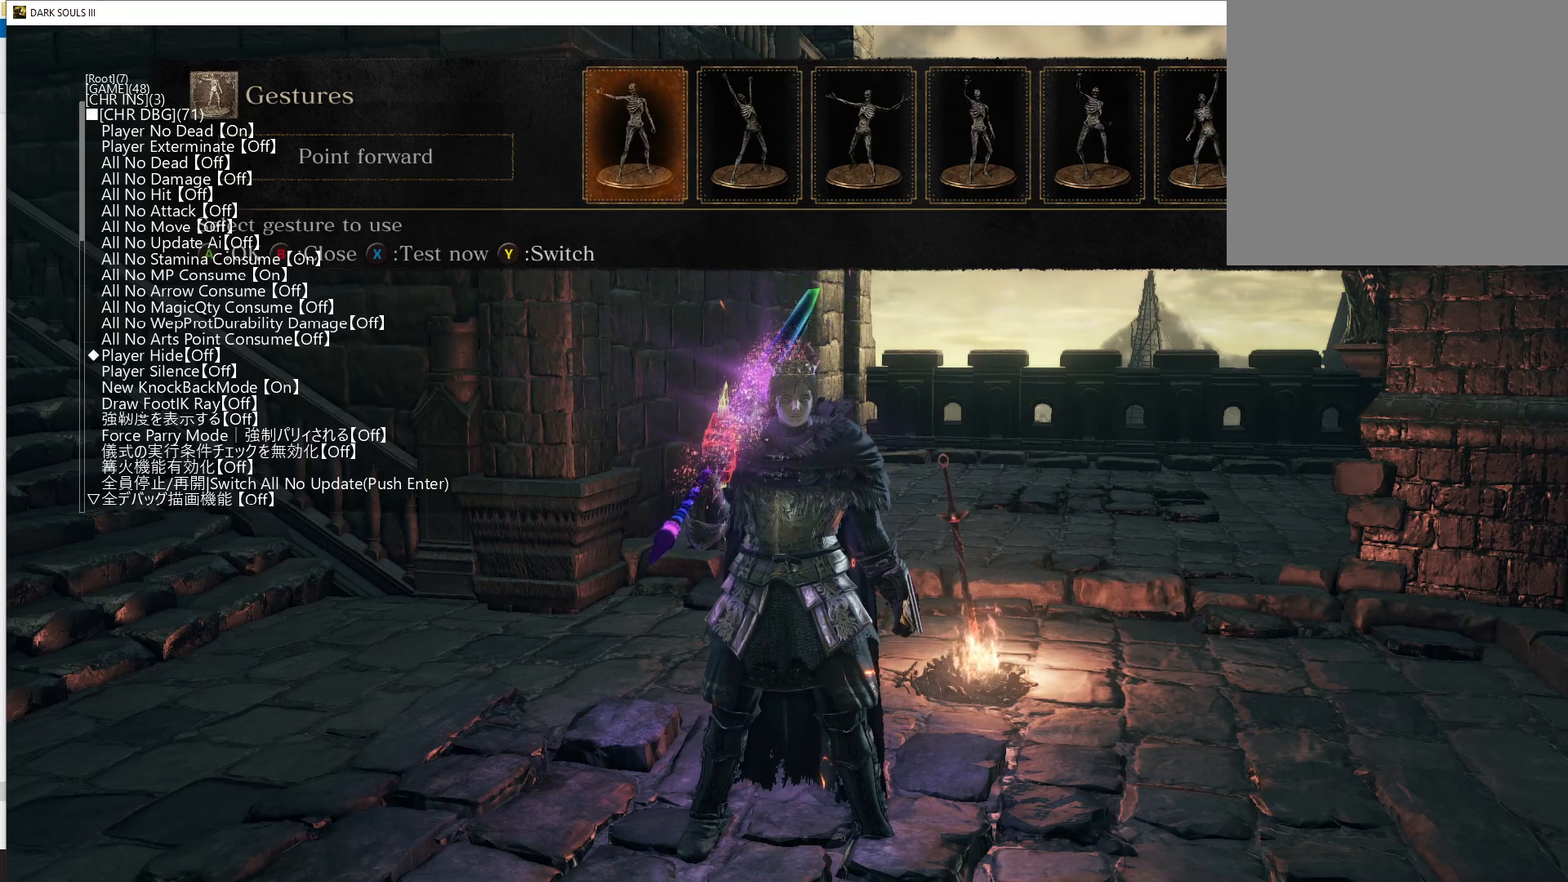
{"buttons": ["DPAD_DOWN"], "left_stick": "center", "right_stick": "center", "events": [[500, "DPAD_DOWN", "down"]]}
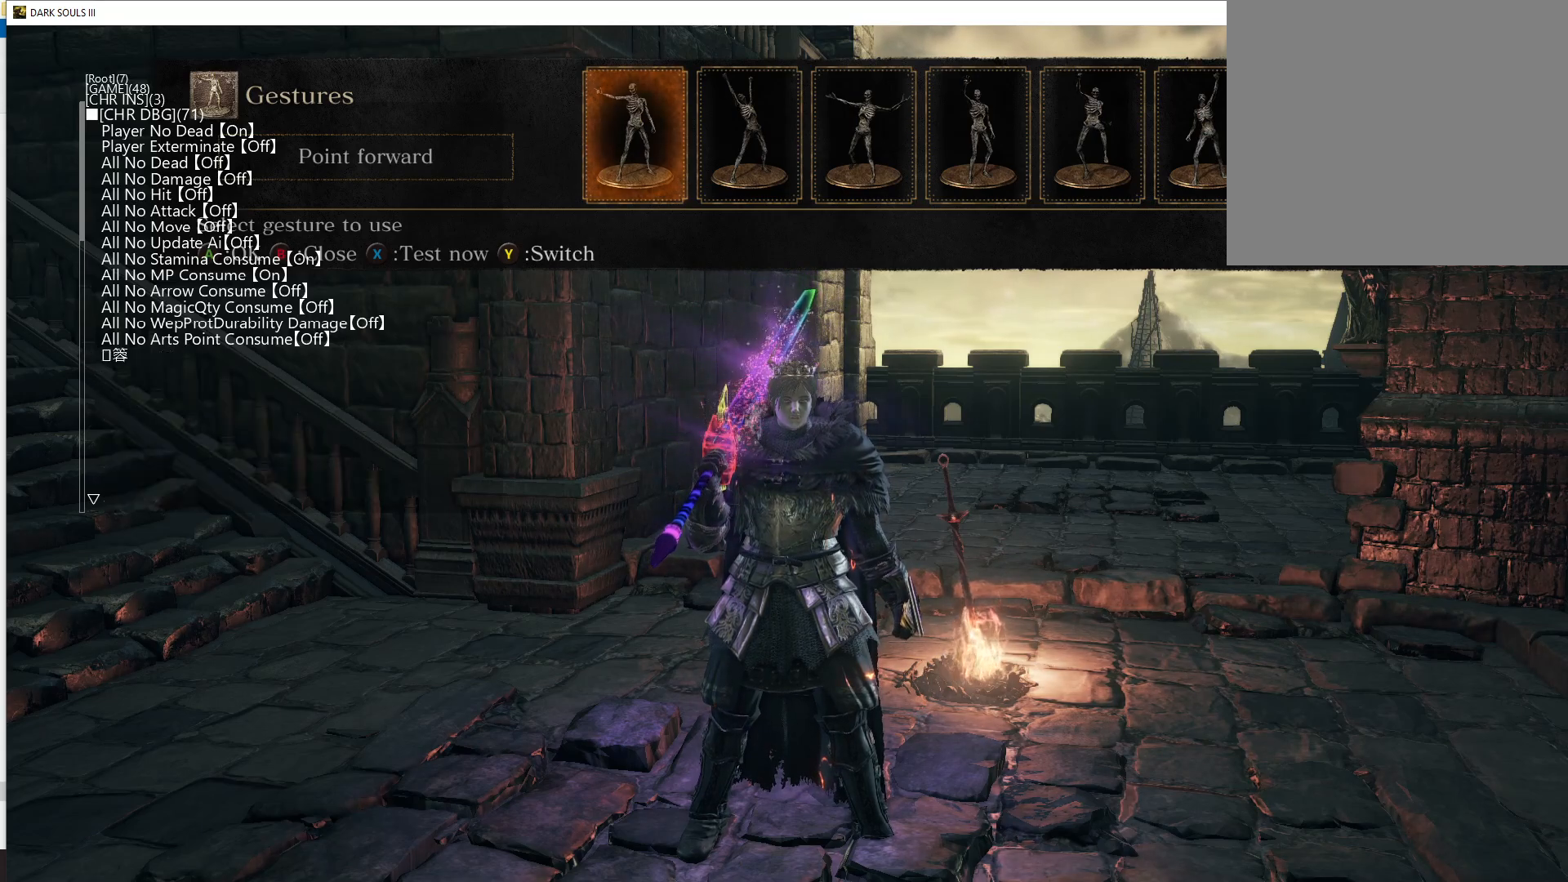
{"buttons": ["DPAD_UP"], "left_stick": "center", "right_stick": "center", "events": [[67, "DPAD_DOWN", "up"], [417, "DPAD_UP", "down"]]}
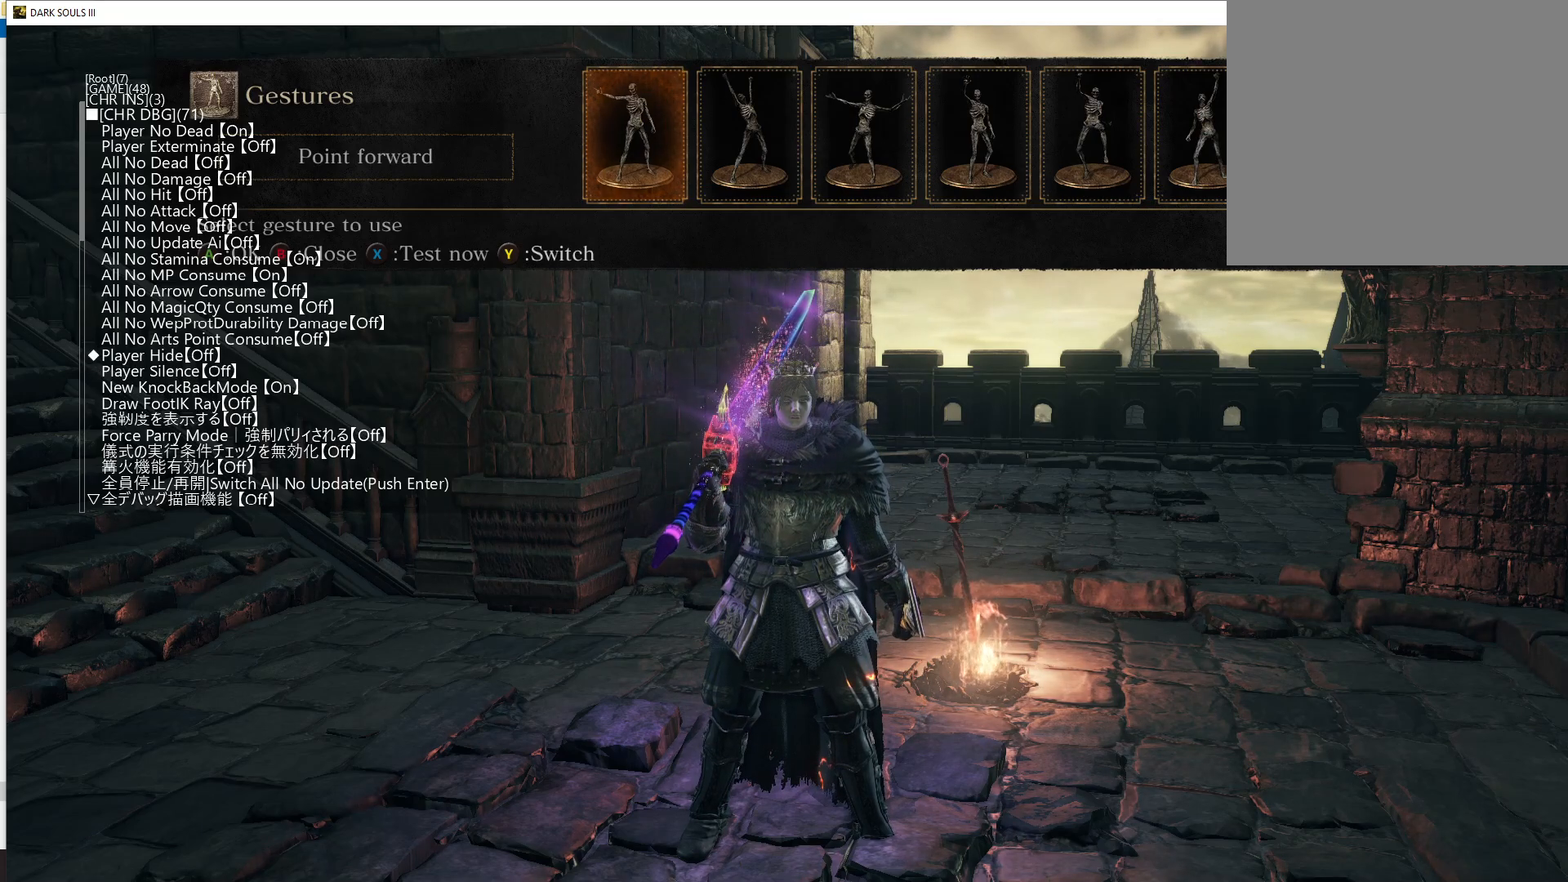
{"buttons": [], "left_stick": "center", "right_stick": "center", "events": [[17, "DPAD_UP", "up"], [367, "DPAD_DOWN", "down"], [450, "DPAD_DOWN", "up"]]}
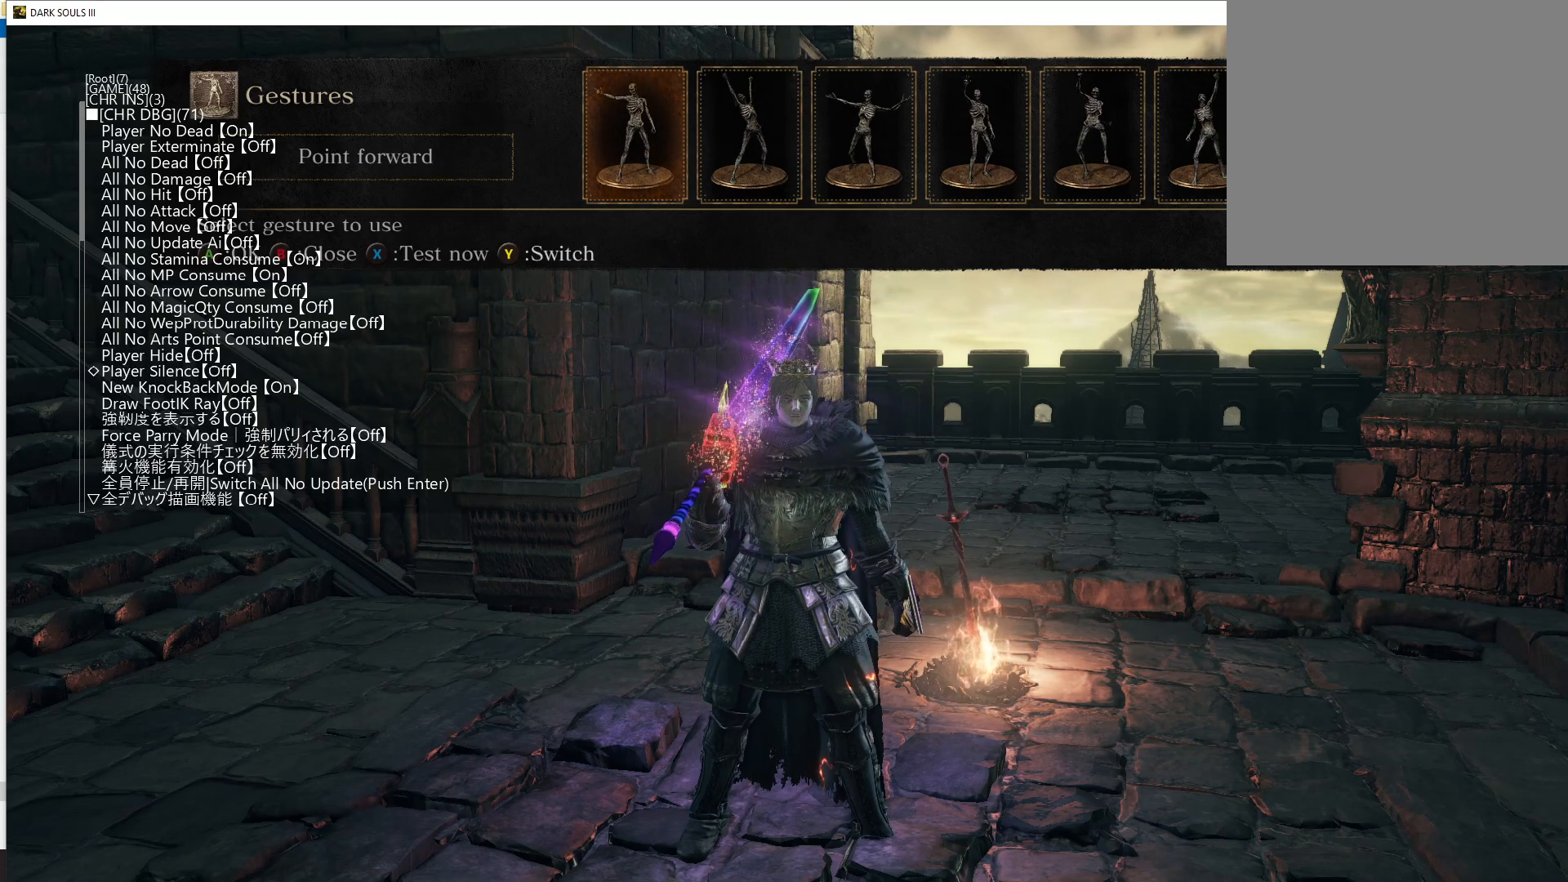
{"buttons": [], "left_stick": "center", "right_stick": "center", "events": [[217, "DPAD_UP", "down"], [317, "DPAD_UP", "up"]]}
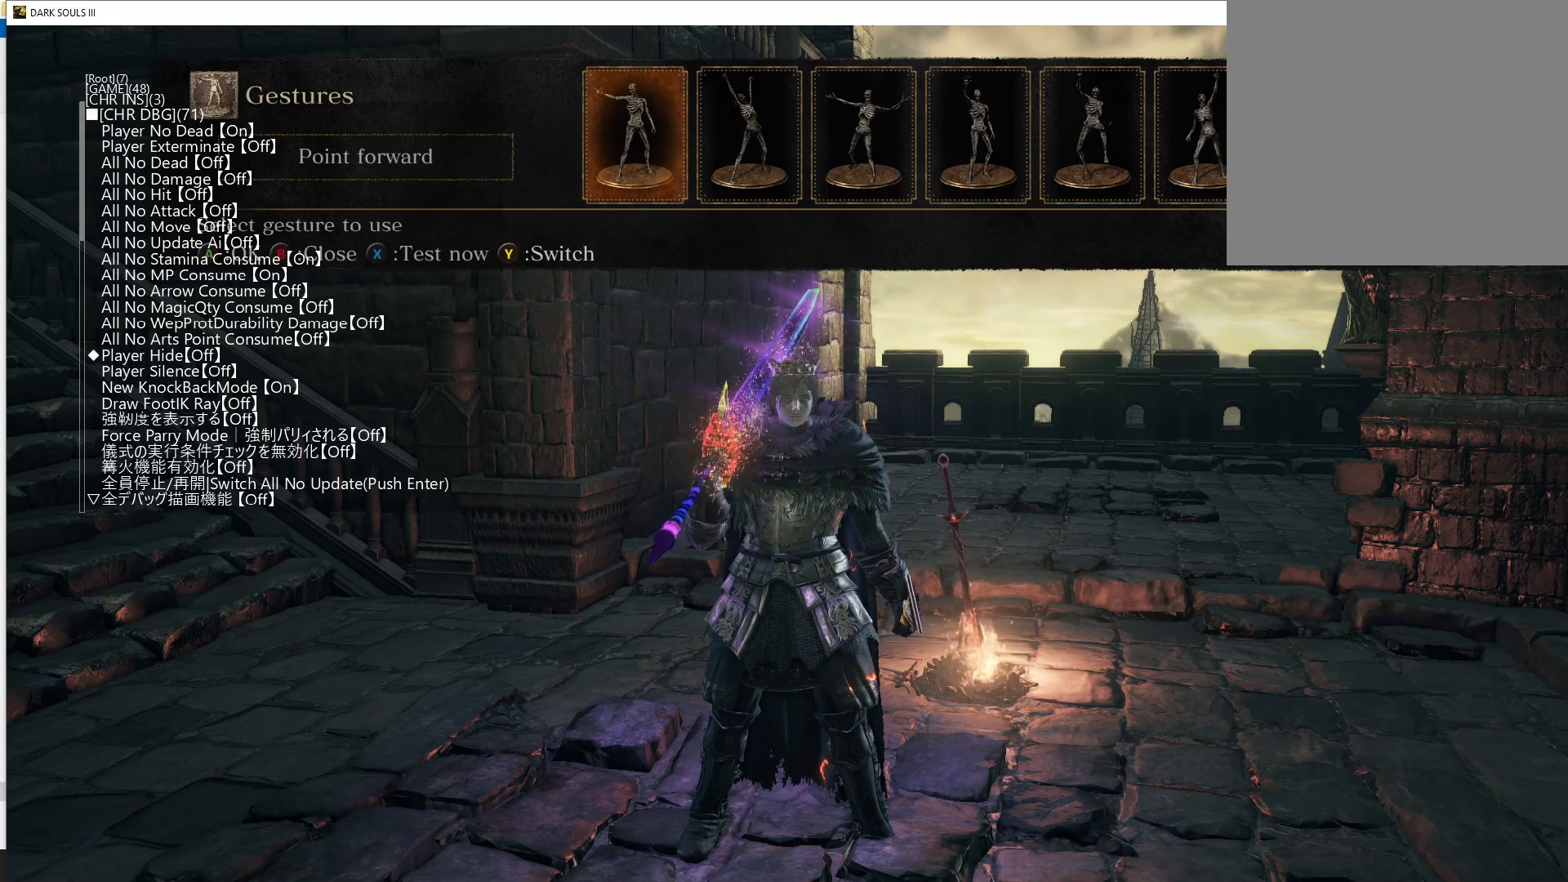
{"buttons": [], "left_stick": "center", "right_stick": "center", "events": []}